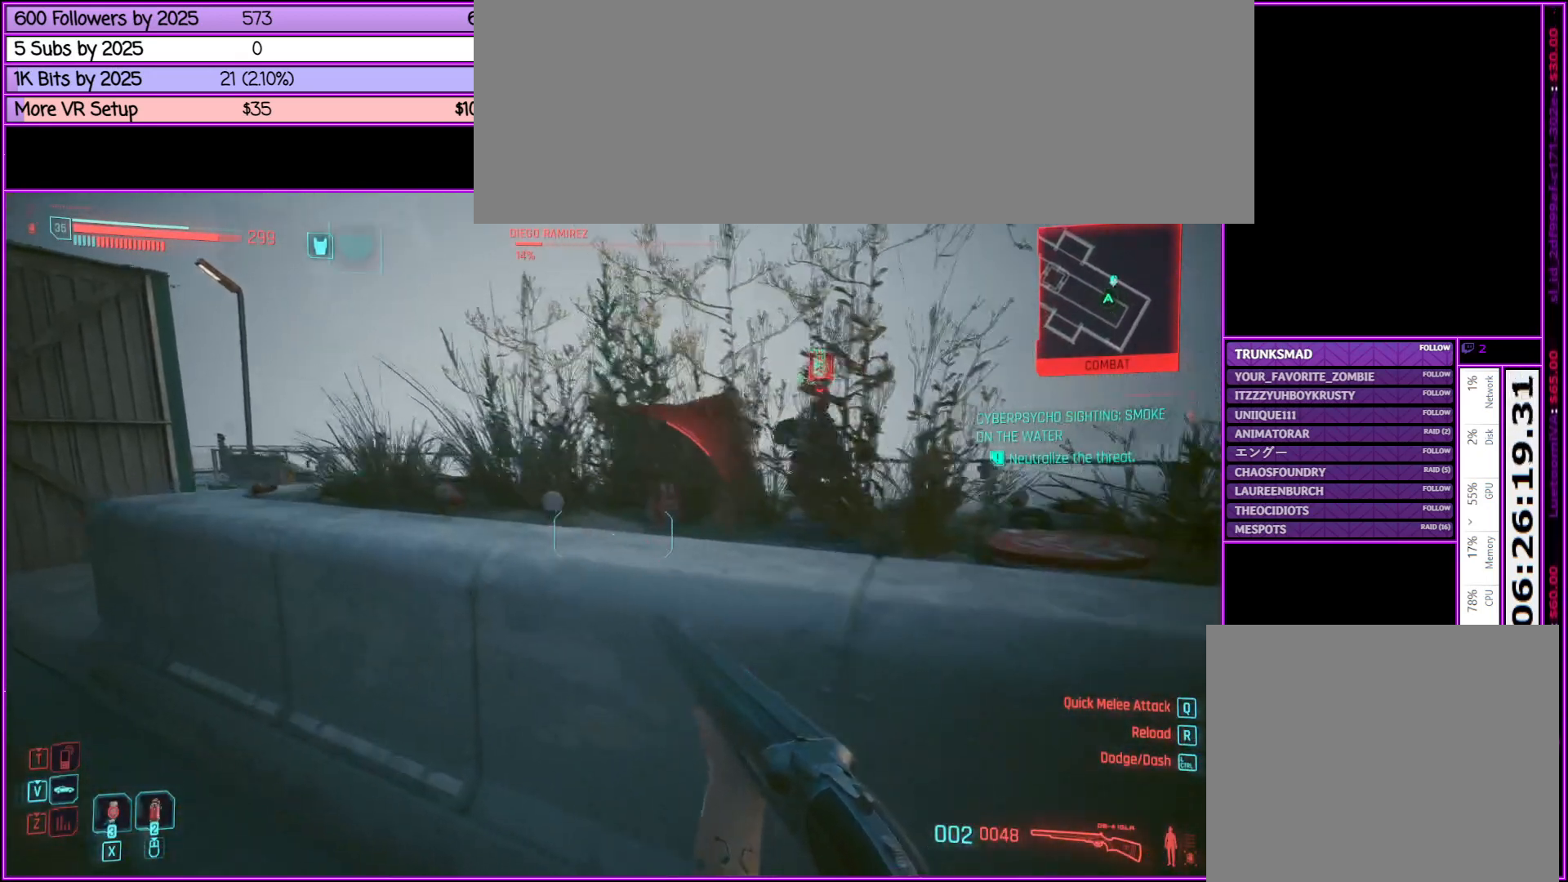
Gameplay with keyboard and mouse; each line is a JSON object with the keys and mouse buttons held at the frame after it. "events" lists presses ("down") and releases ("up") of ".", "/", "0", "1", "2", "3", "4", "5", "6", "7", "8", "9", "a", "alt_l", "alt_r", "b", "backslash", "backspace", "c", "caps_lock", "comma", "ctrl_l", "ctrl_r", "d", "down", "e", "equals", "escape", "f", "f1", "f10", "f11", "f12", "f2", "f3", "f4", "f5", "f6", "f7", "f8", "f9", "g", "h", "i", "j", "k", "l", "lbracket", "left", "m", "minus", "n", "o", "p", "q", "quote", "r", "rbracket", "return", "right", "s", "semicolon", "shift_l", "shift_r", "space", "super", "t", "tab", "tilde", "u", "up", "v", "w", "x", "y", "z", "mouse_left", "mouse_middle", "mouse_right", "mouse_wheel_up" and "mouse_wheel_down" between this image and that frame as [ms after this image, input, new state], when the widget could be followed in between. "mouse_left", "mouse_middle", "mouse_right", "mouse_wheel_up", "mouse_wheel_down" = the "left", "middle", "right", "wheel_up", "wheel_down" buttons of the "mouse" list. No other keys are recorded. Not read: mouse_move.
{"keys": ["a", "w"], "mouse": [], "events": [[150, "a", "down"], [333, "w", "down"]]}
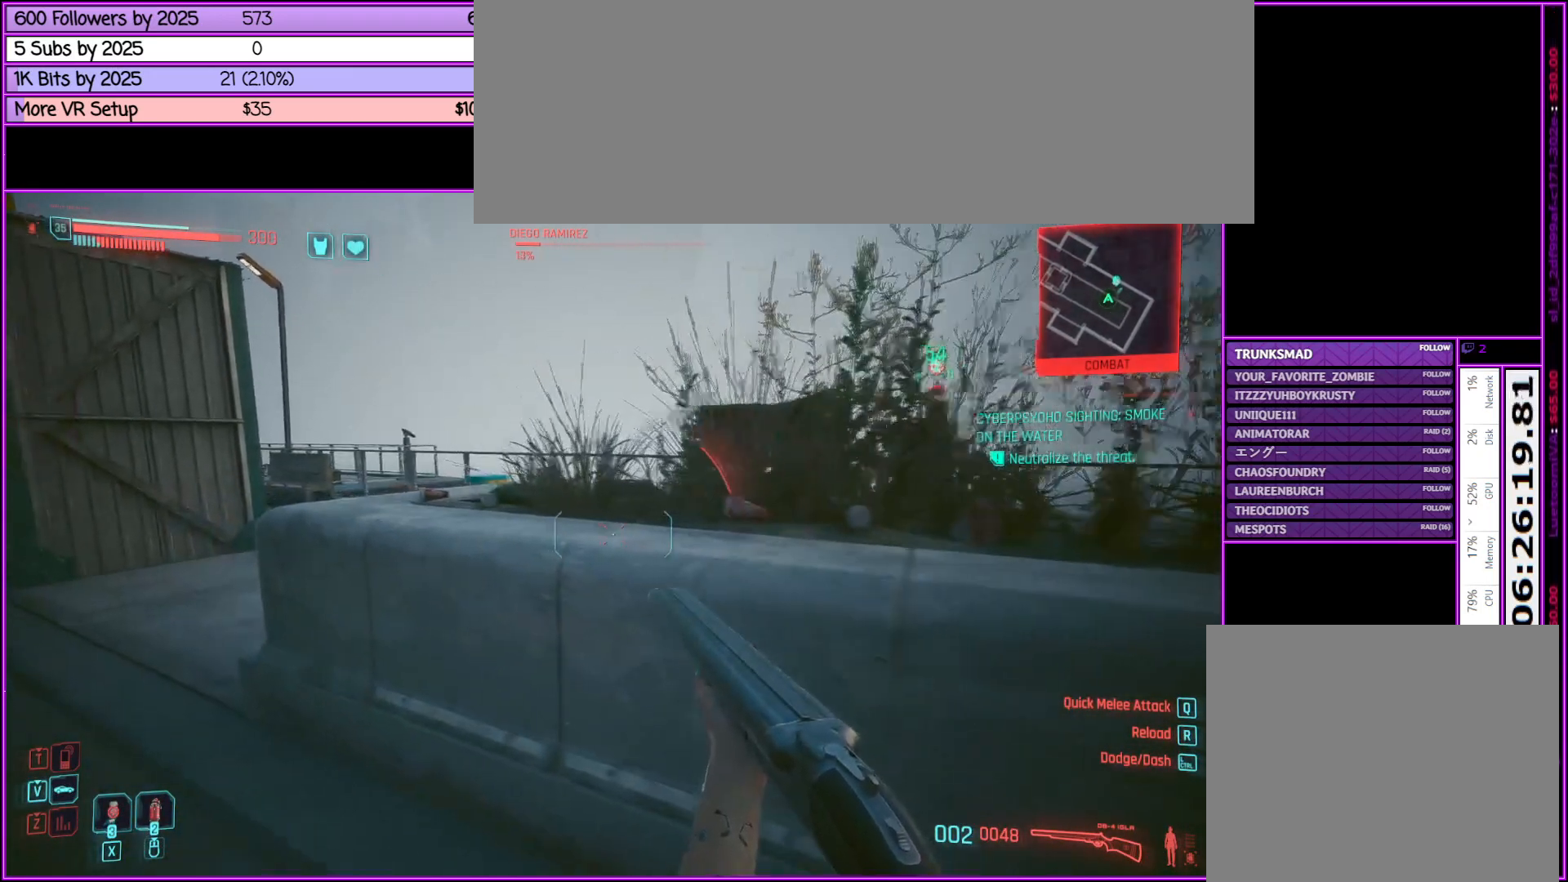
{"keys": ["a", "w"], "mouse": [], "events": []}
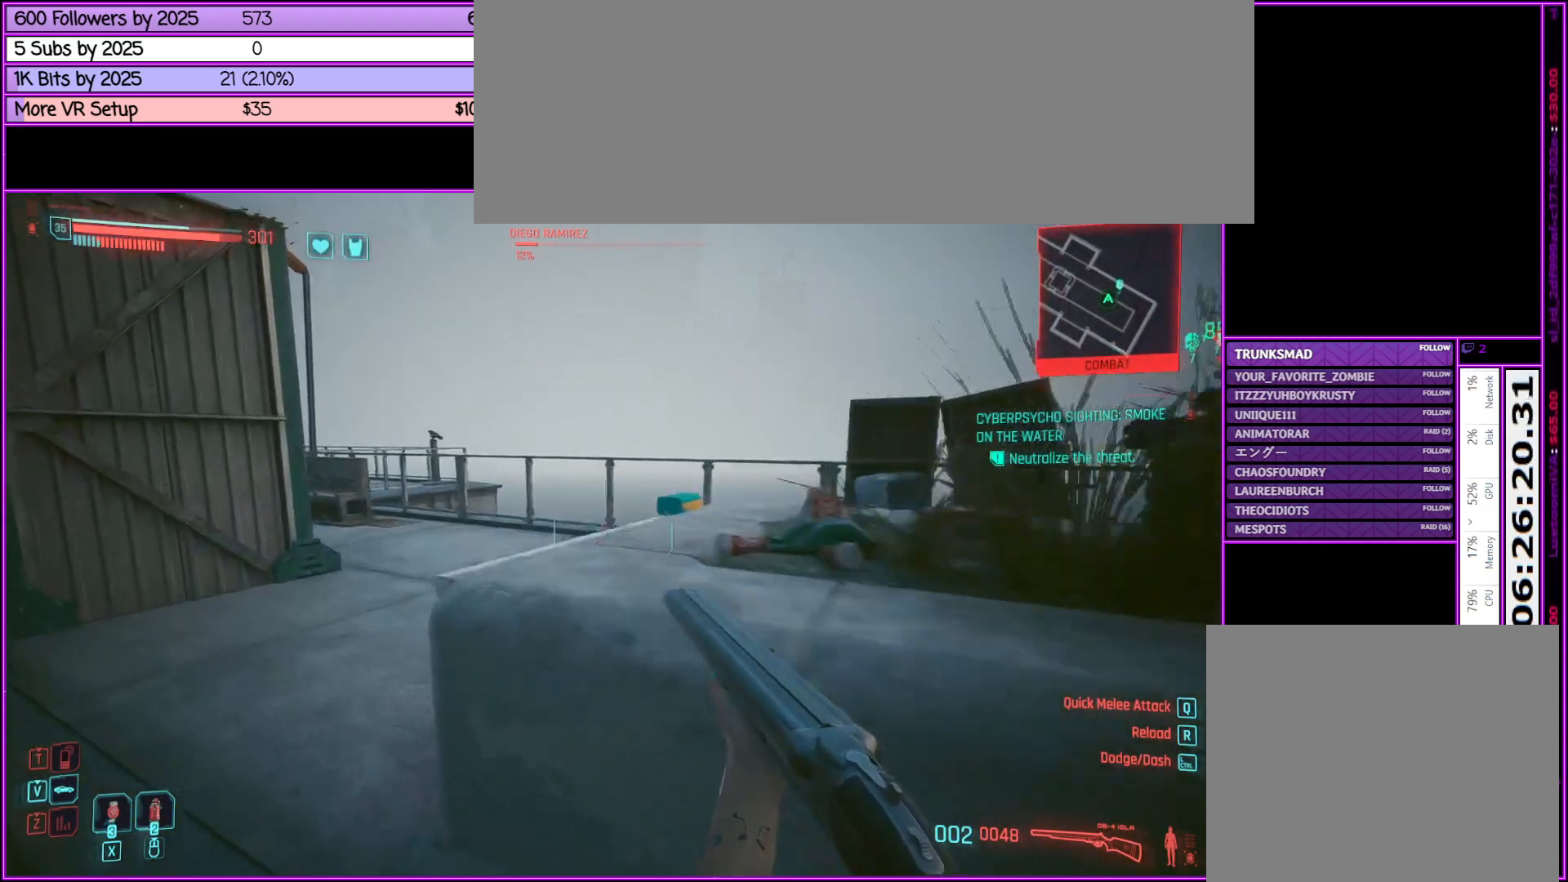
{"keys": ["a", "w"], "mouse": [], "events": []}
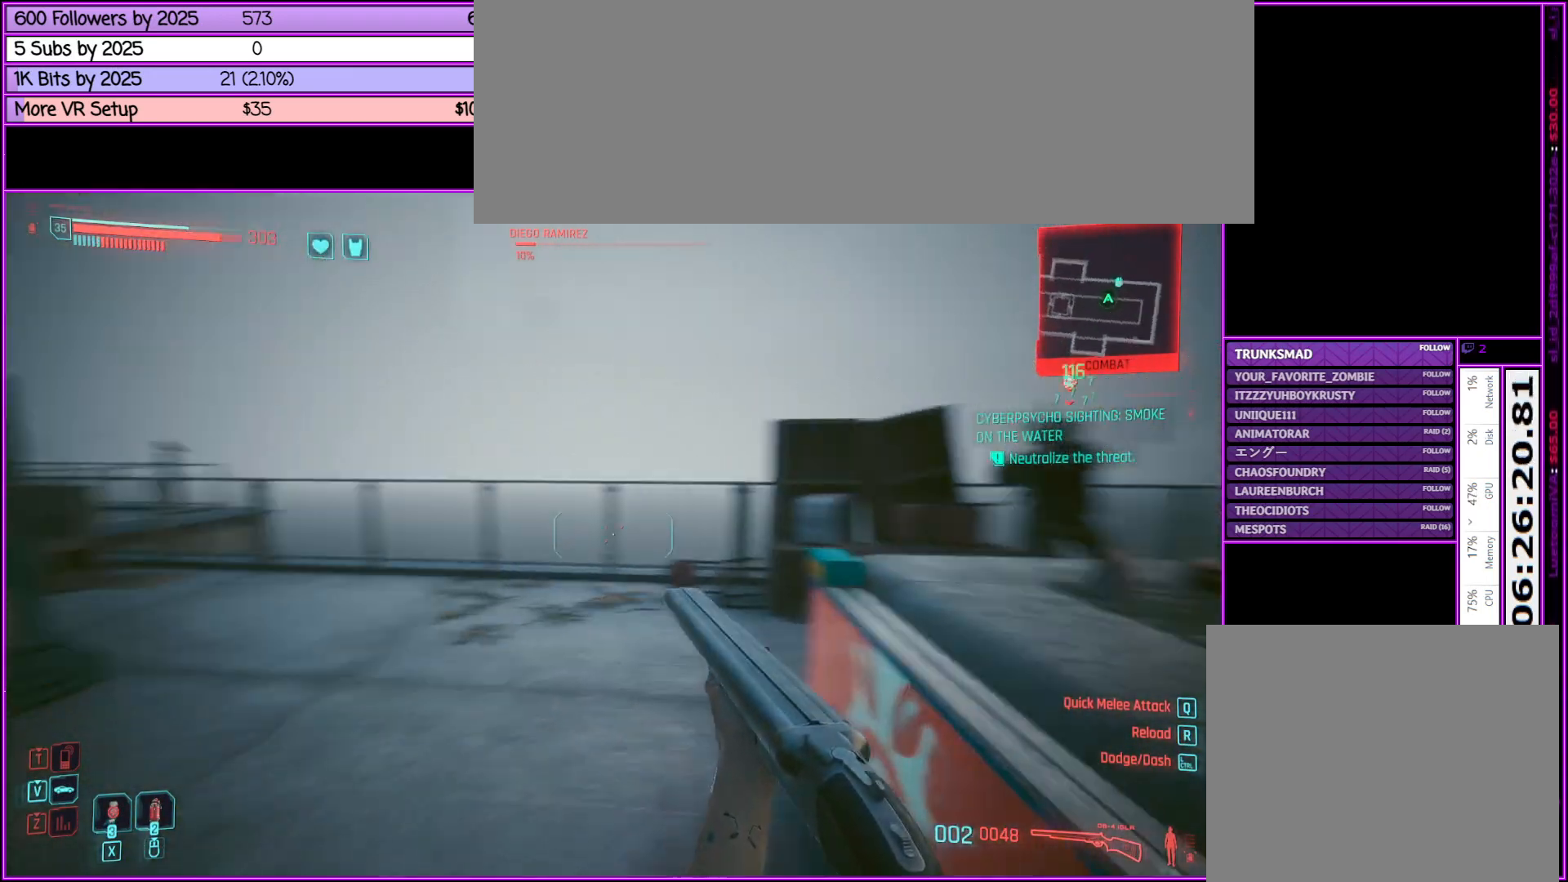
{"keys": [], "mouse": [], "events": [[67, "w", "up"], [300, "a", "up"]]}
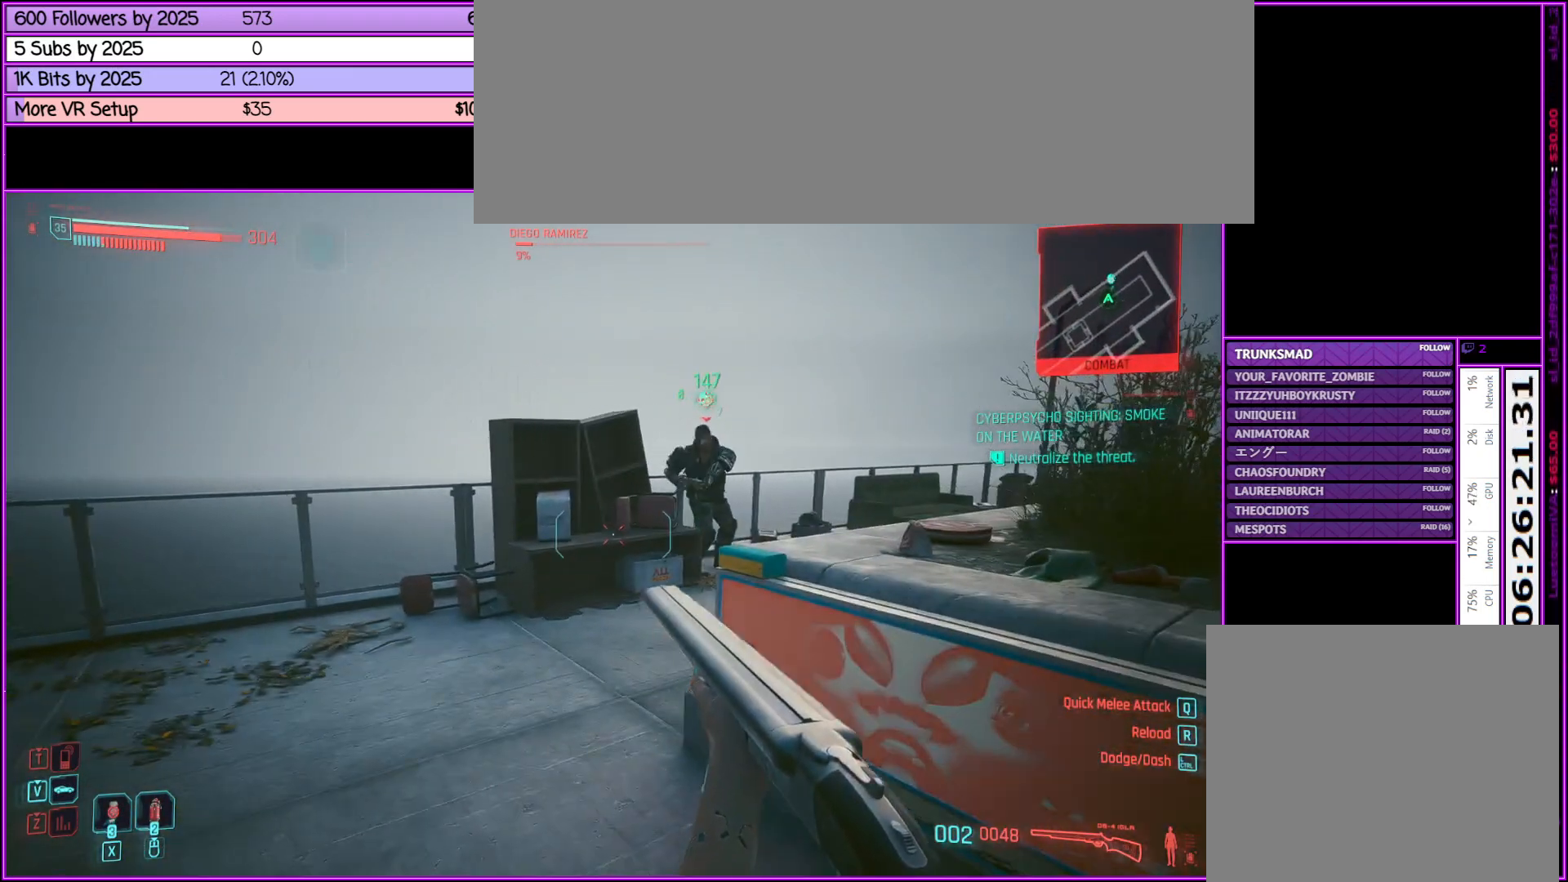
{"keys": ["w"], "mouse": [], "events": [[350, "w", "down"]]}
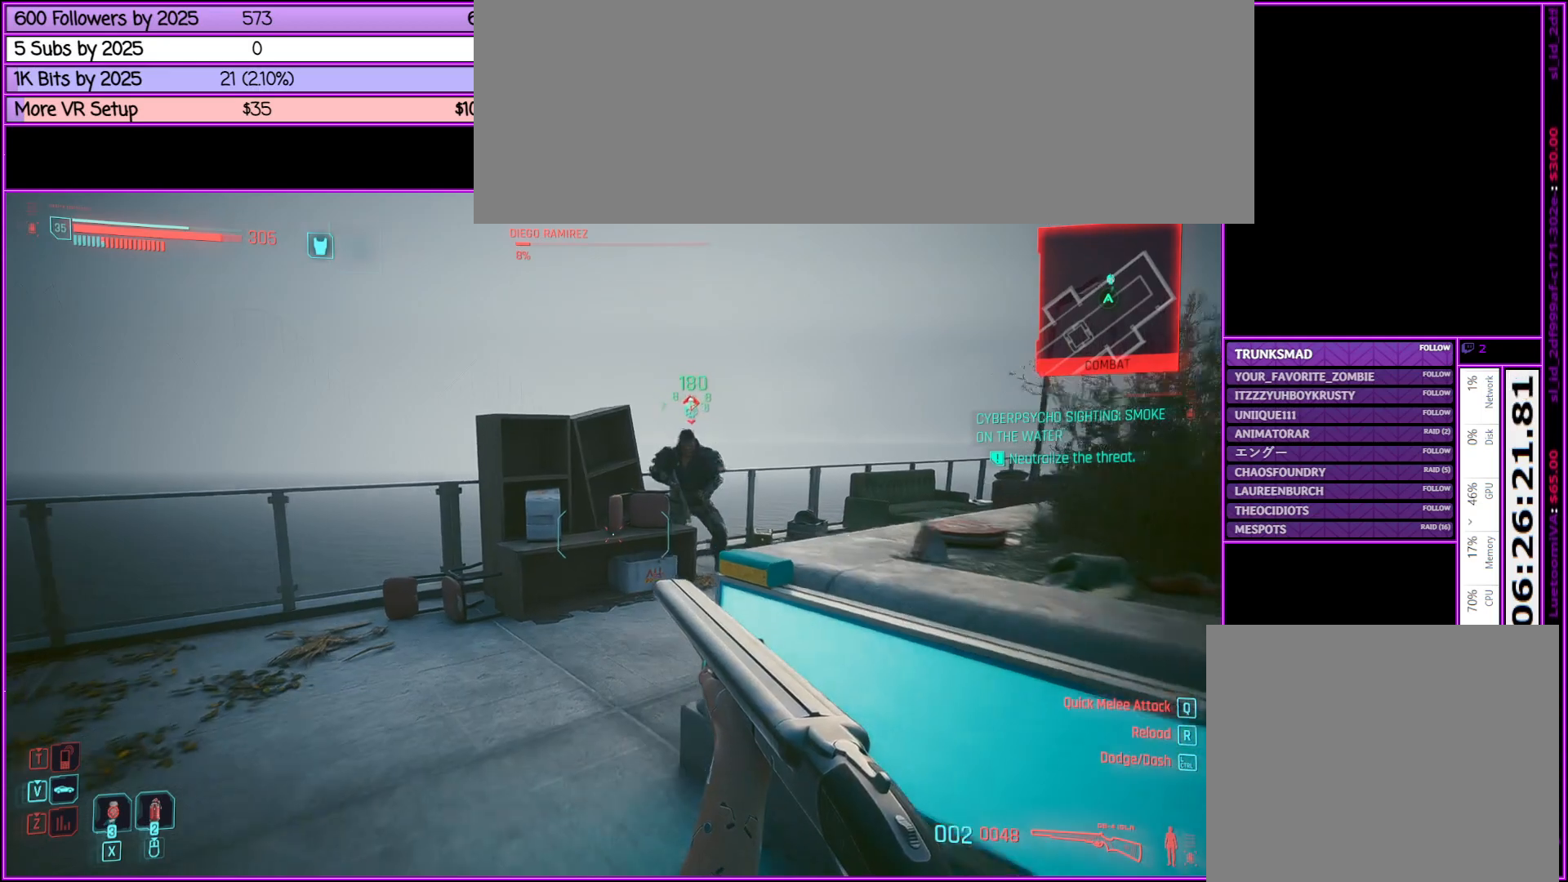
{"keys": ["a"], "mouse": [], "events": [[183, "a", "down"], [233, "w", "up"]]}
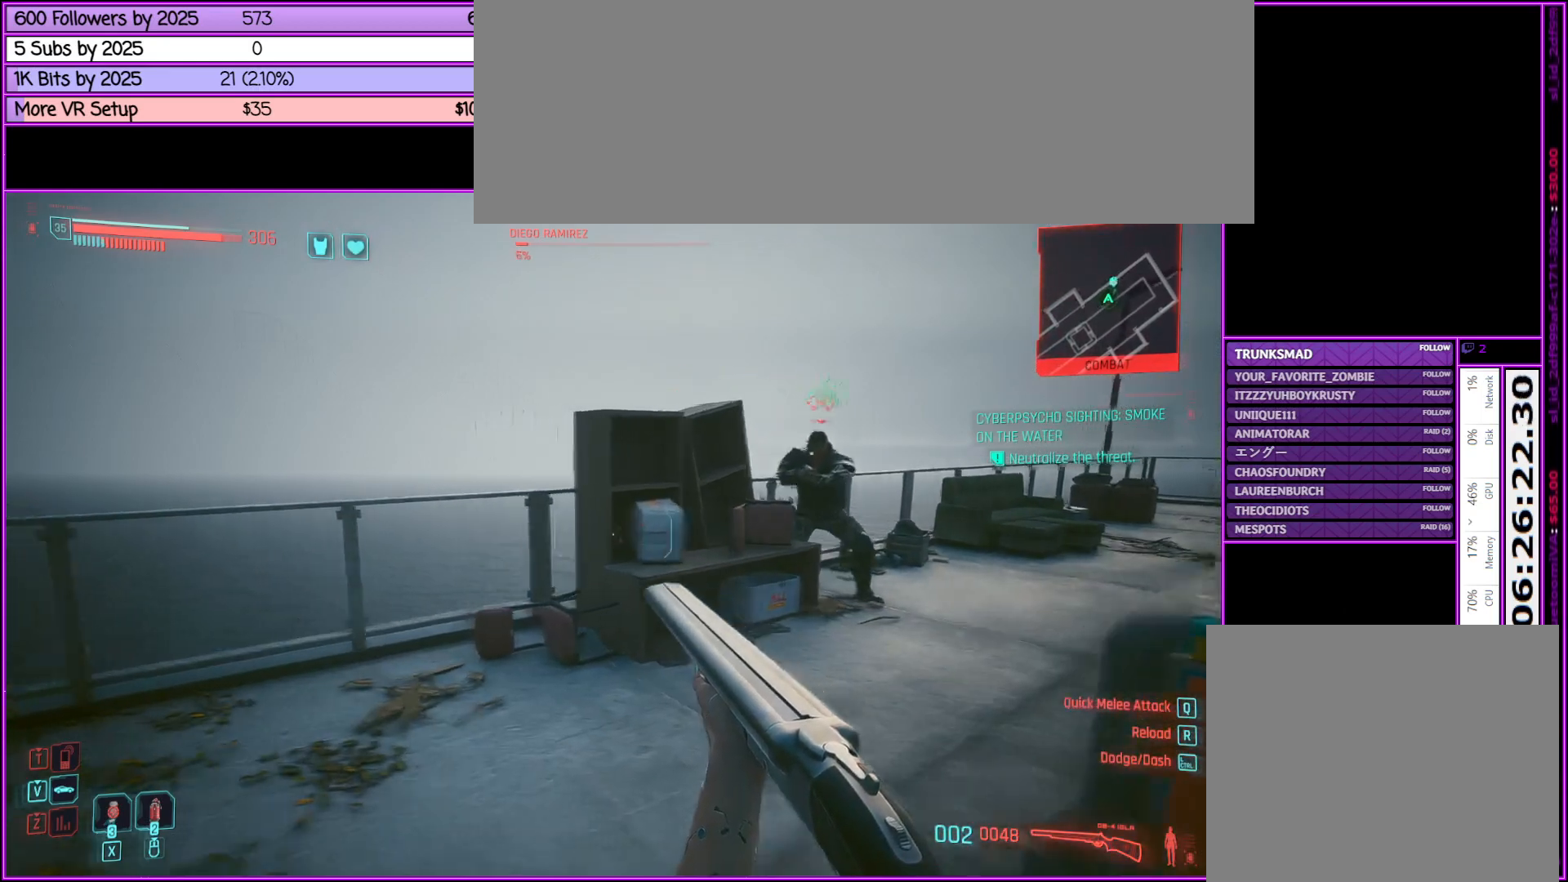
{"keys": ["a", "w"], "mouse": [], "events": [[100, "w", "down"]]}
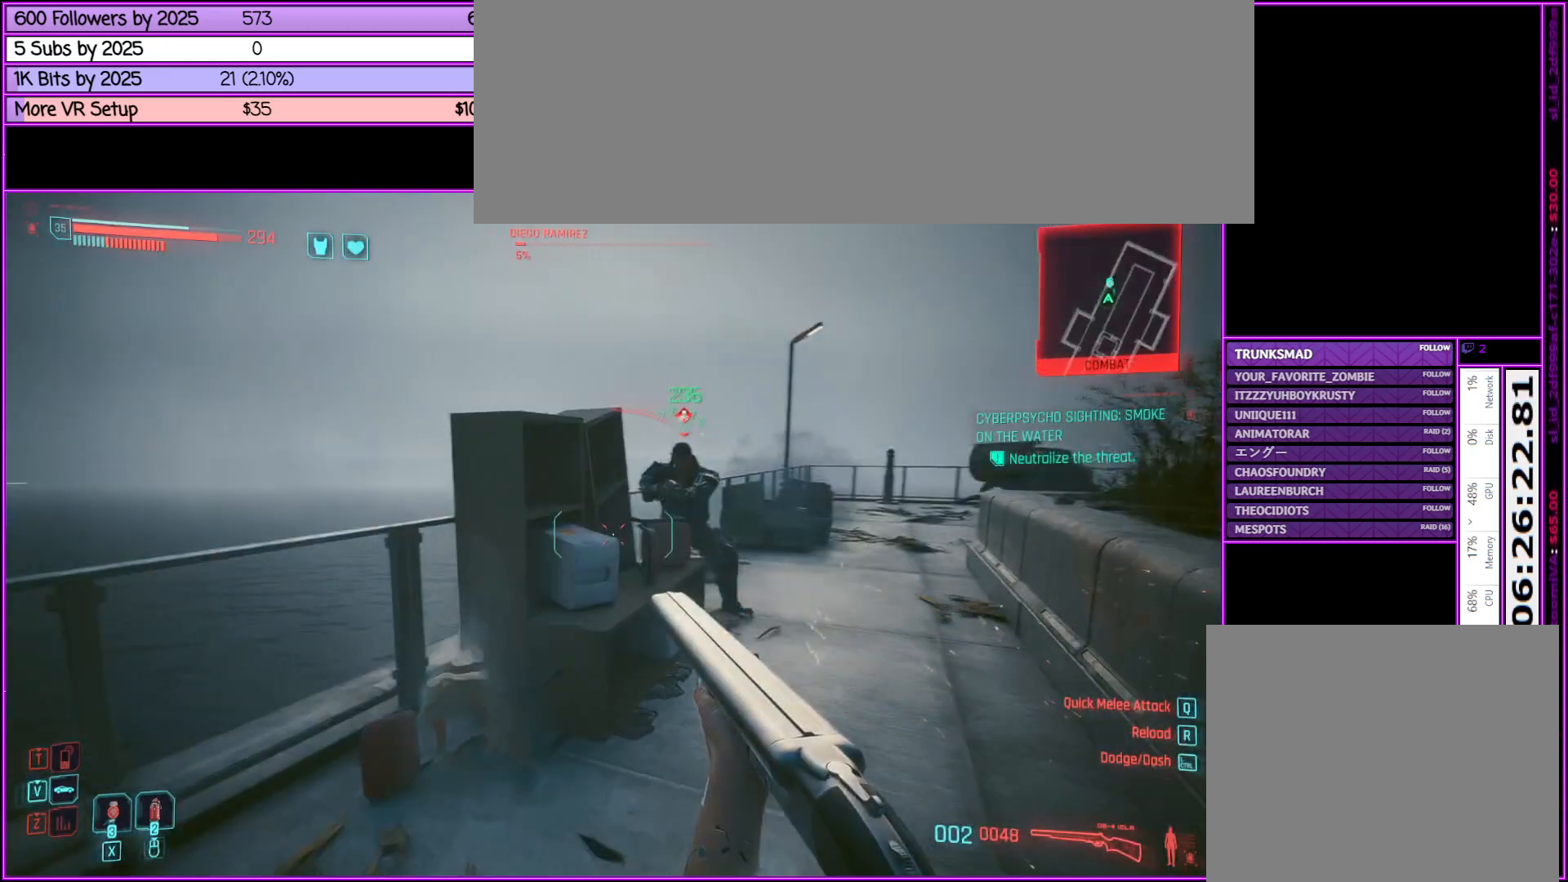
{"keys": ["d", "w"], "mouse": [], "events": [[33, "w", "up"], [83, "a", "up"], [167, "d", "down"], [450, "w", "down"]]}
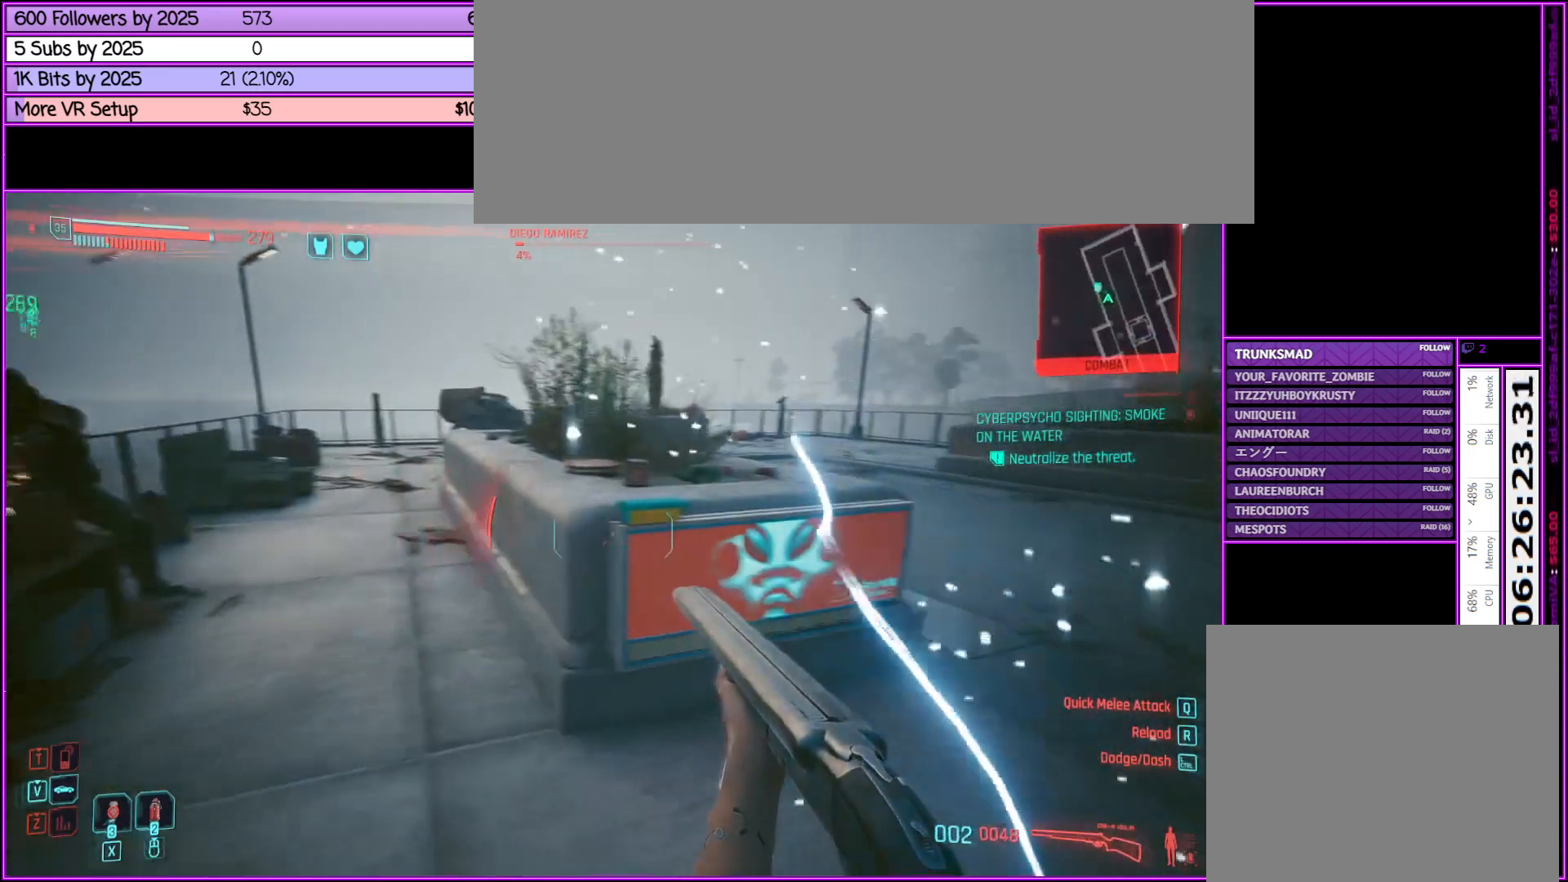
{"keys": ["d", "w"], "mouse": [], "events": []}
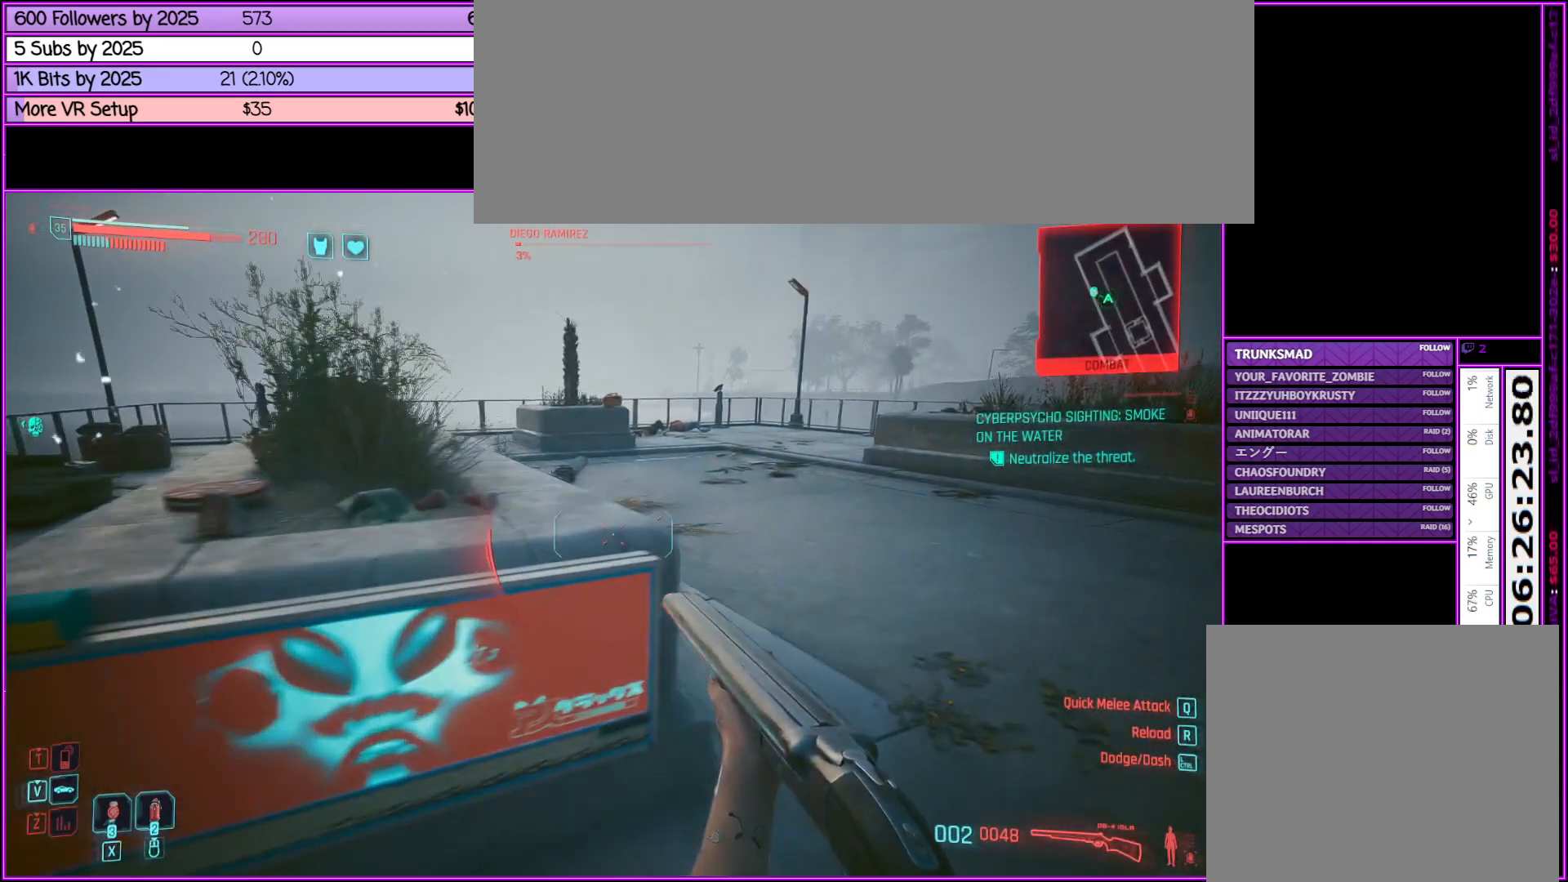
{"keys": ["d", "w"], "mouse": [], "events": []}
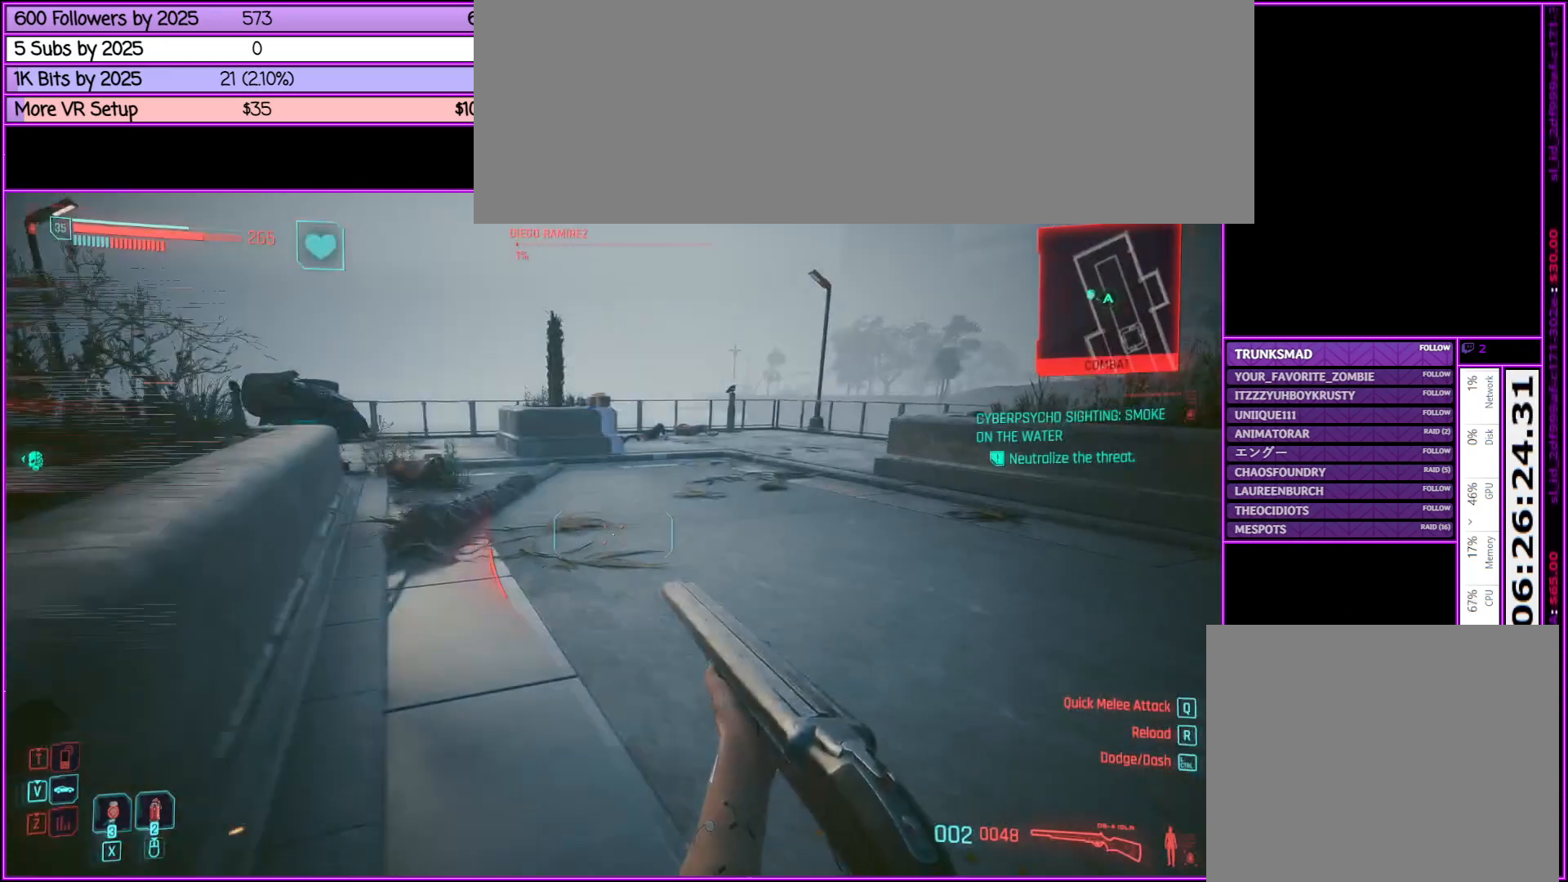
{"keys": ["d"], "mouse": [], "events": [[450, "w", "up"]]}
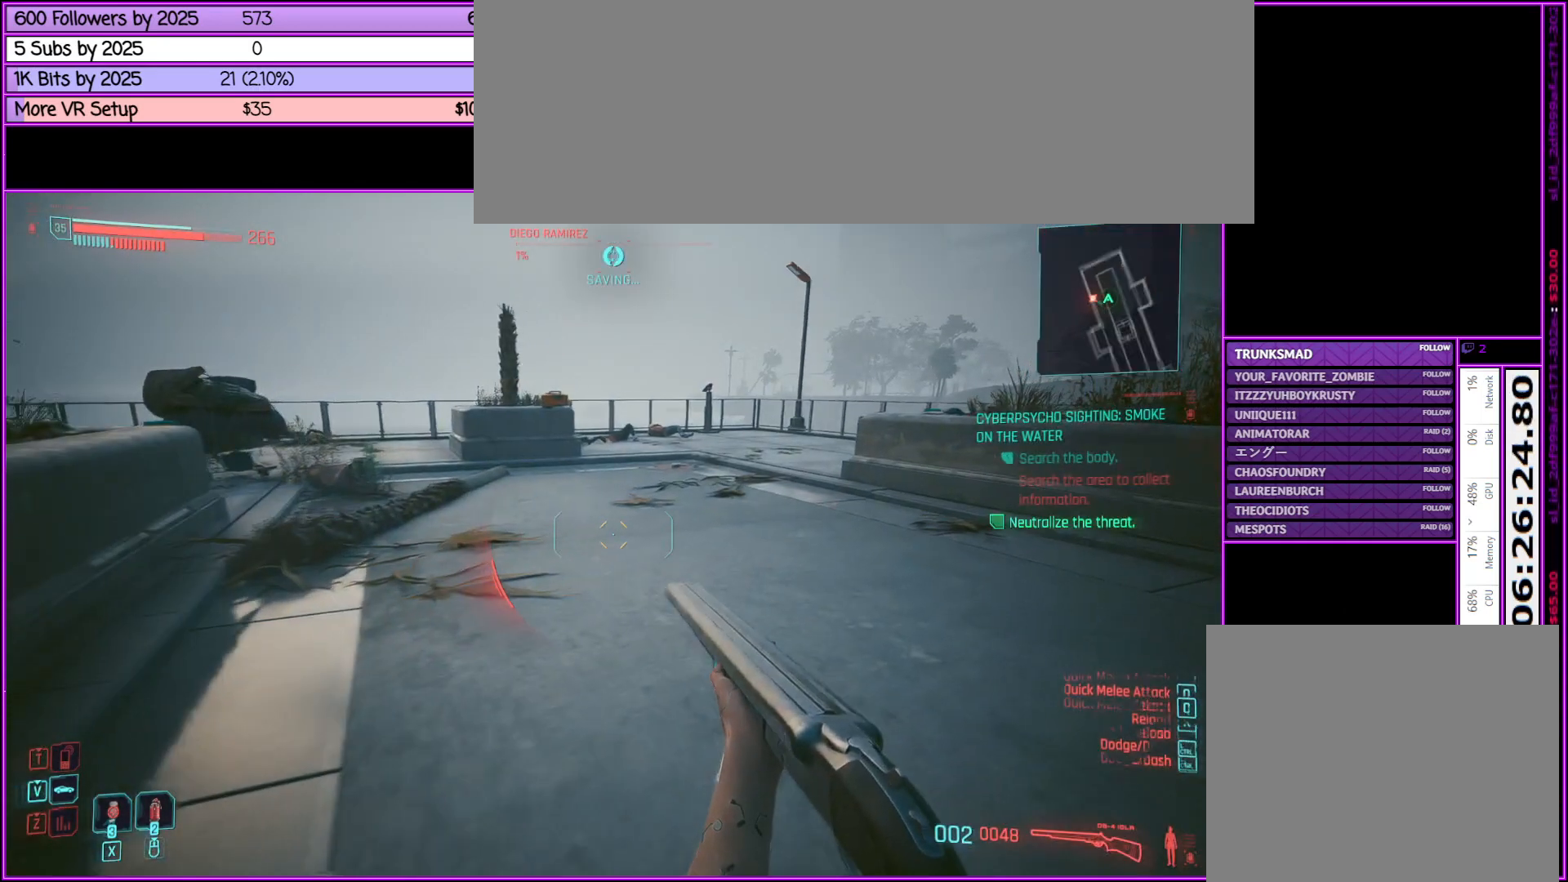
{"keys": ["d", "s"], "mouse": [], "events": [[233, "s", "down"]]}
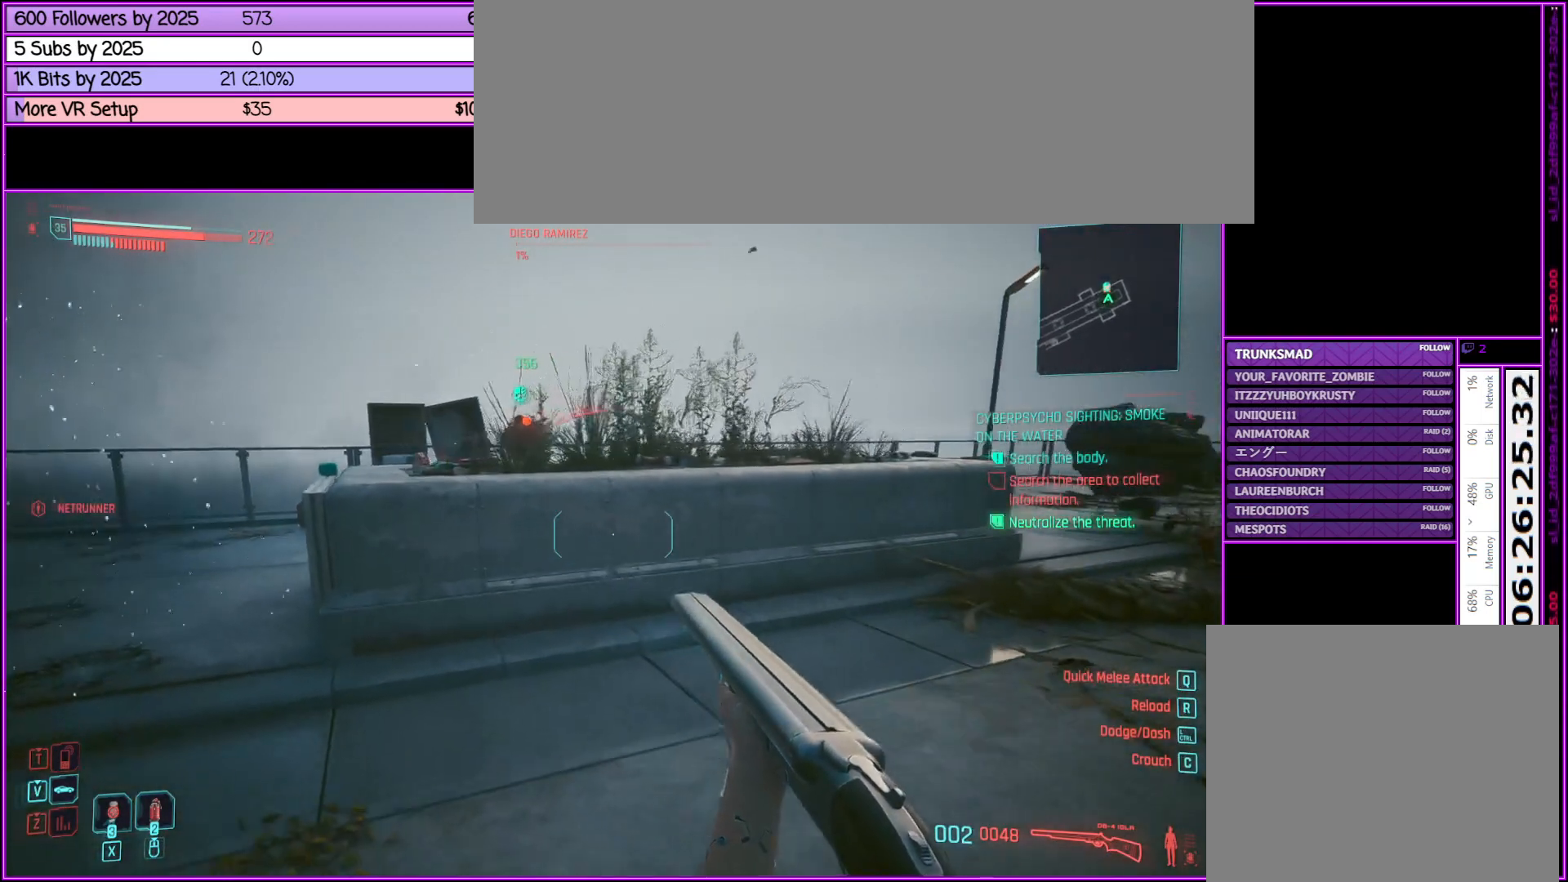
{"keys": [], "mouse": [], "events": [[150, "s", "up"], [333, "d", "up"]]}
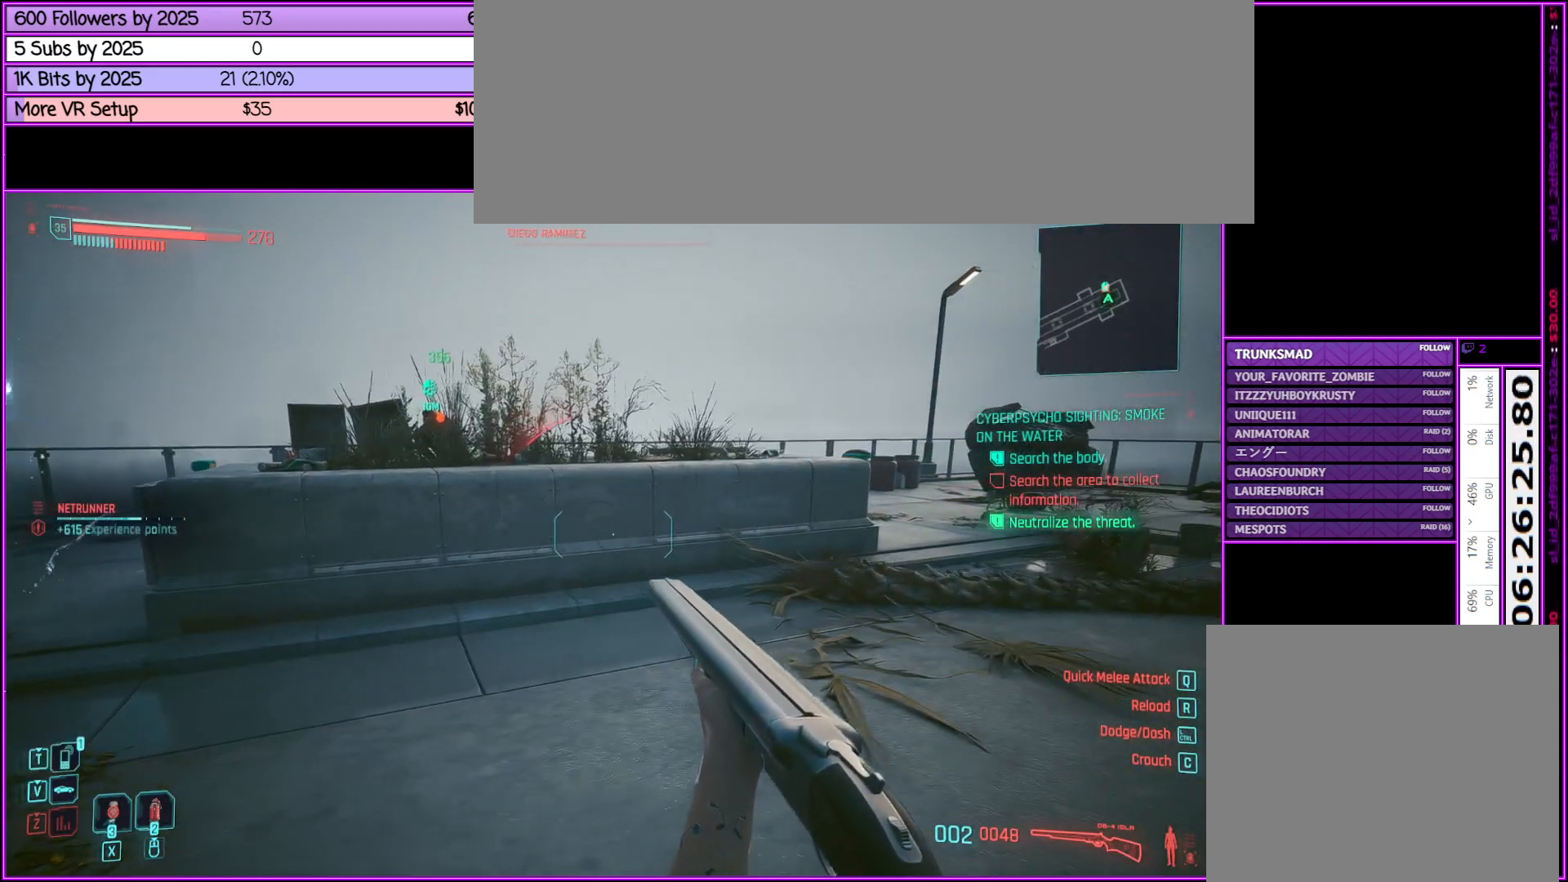
{"keys": [], "mouse": [], "events": []}
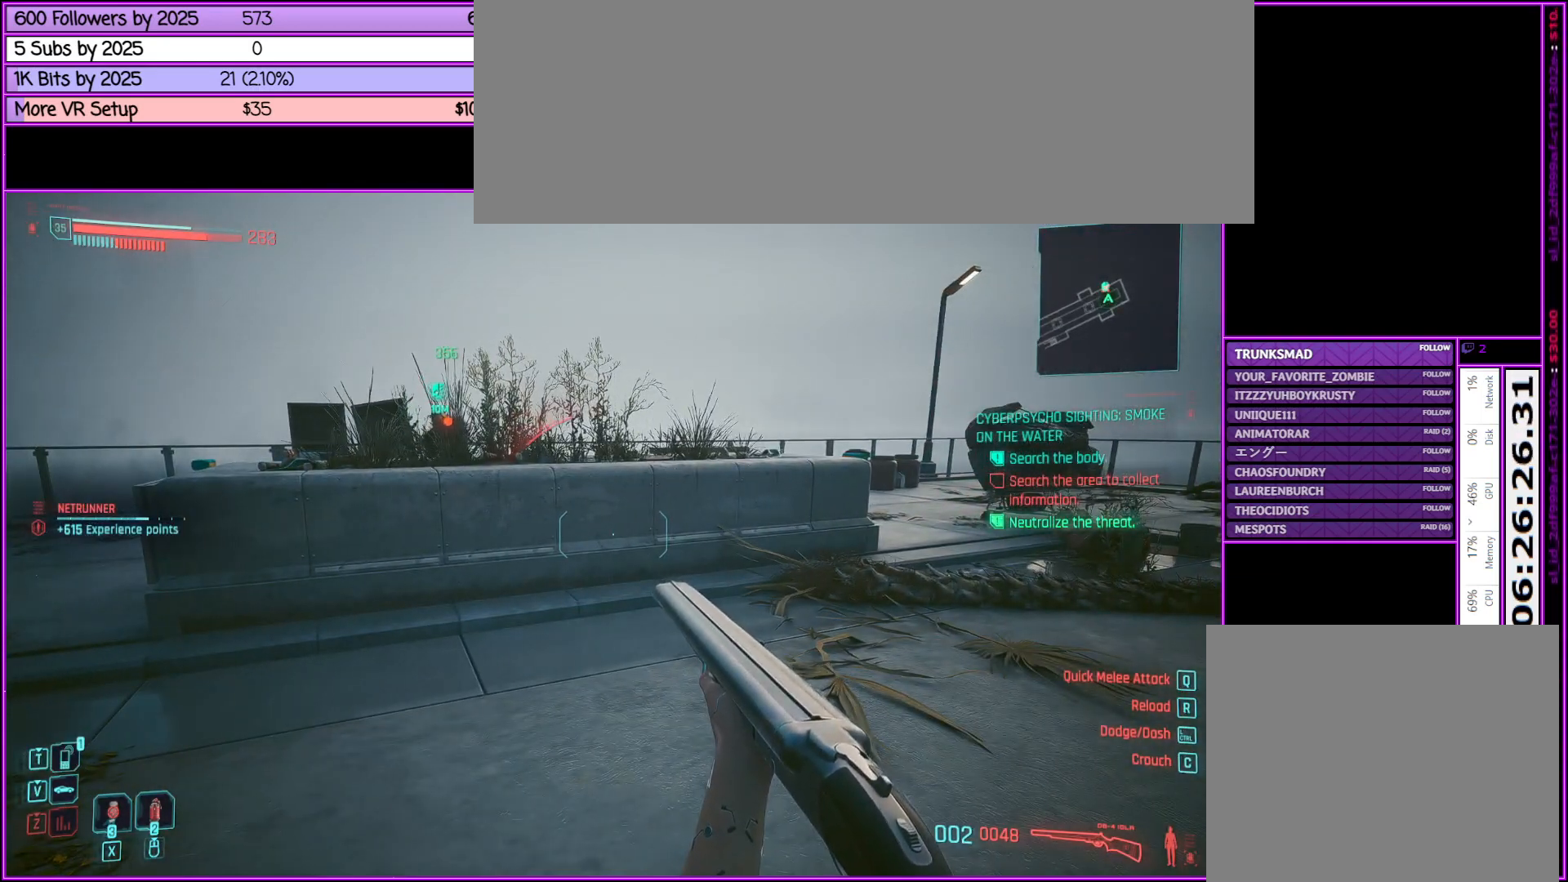
{"keys": ["a"], "mouse": [], "events": [[417, "a", "down"]]}
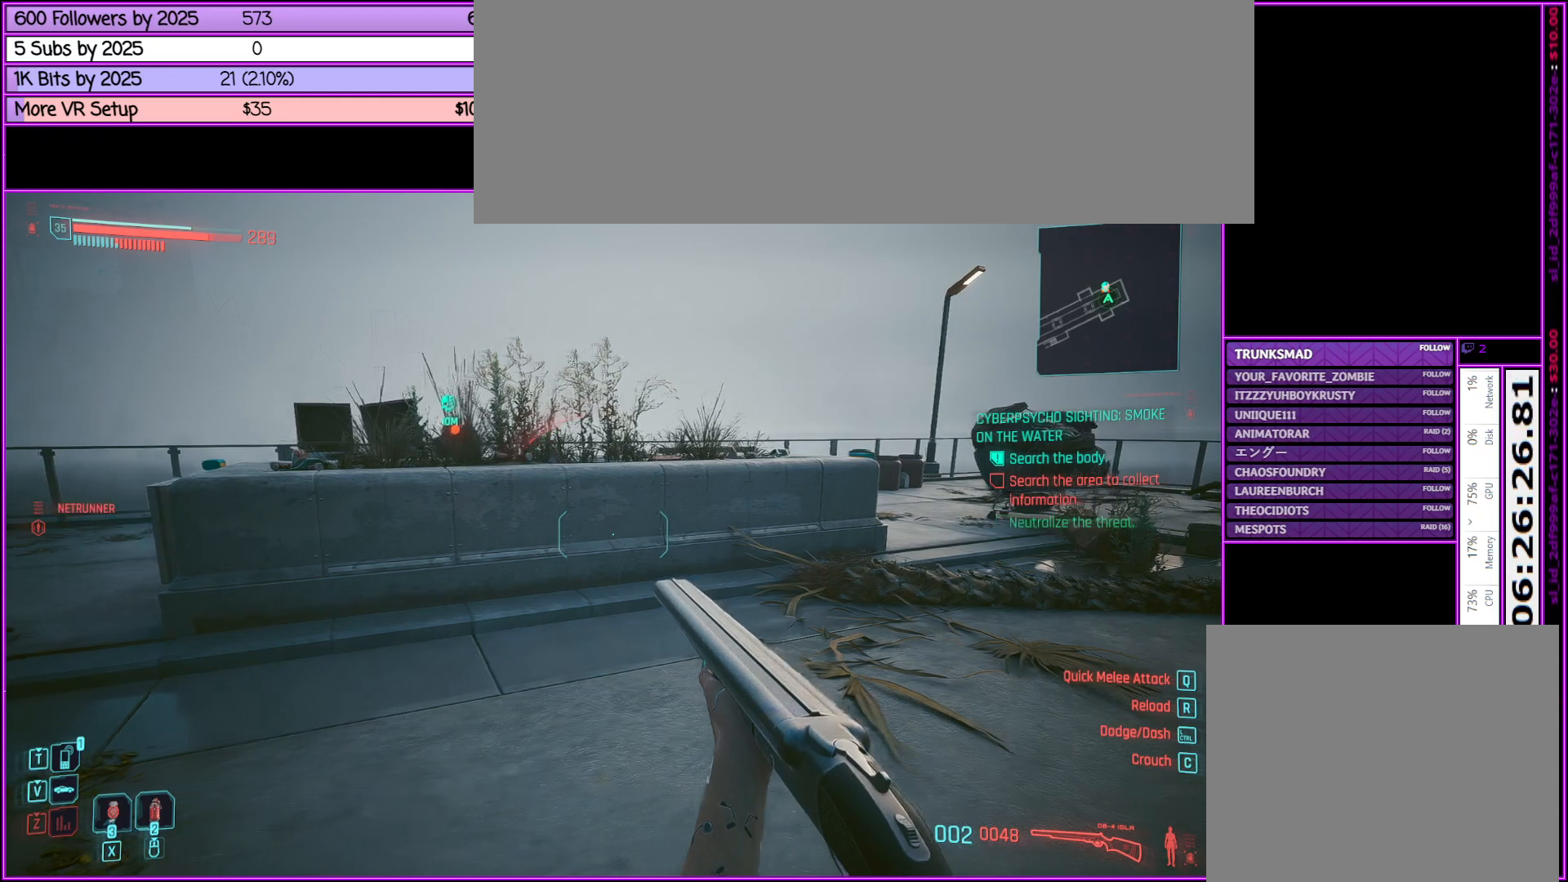
{"keys": ["a", "w"], "mouse": [], "events": [[67, "w", "down"]]}
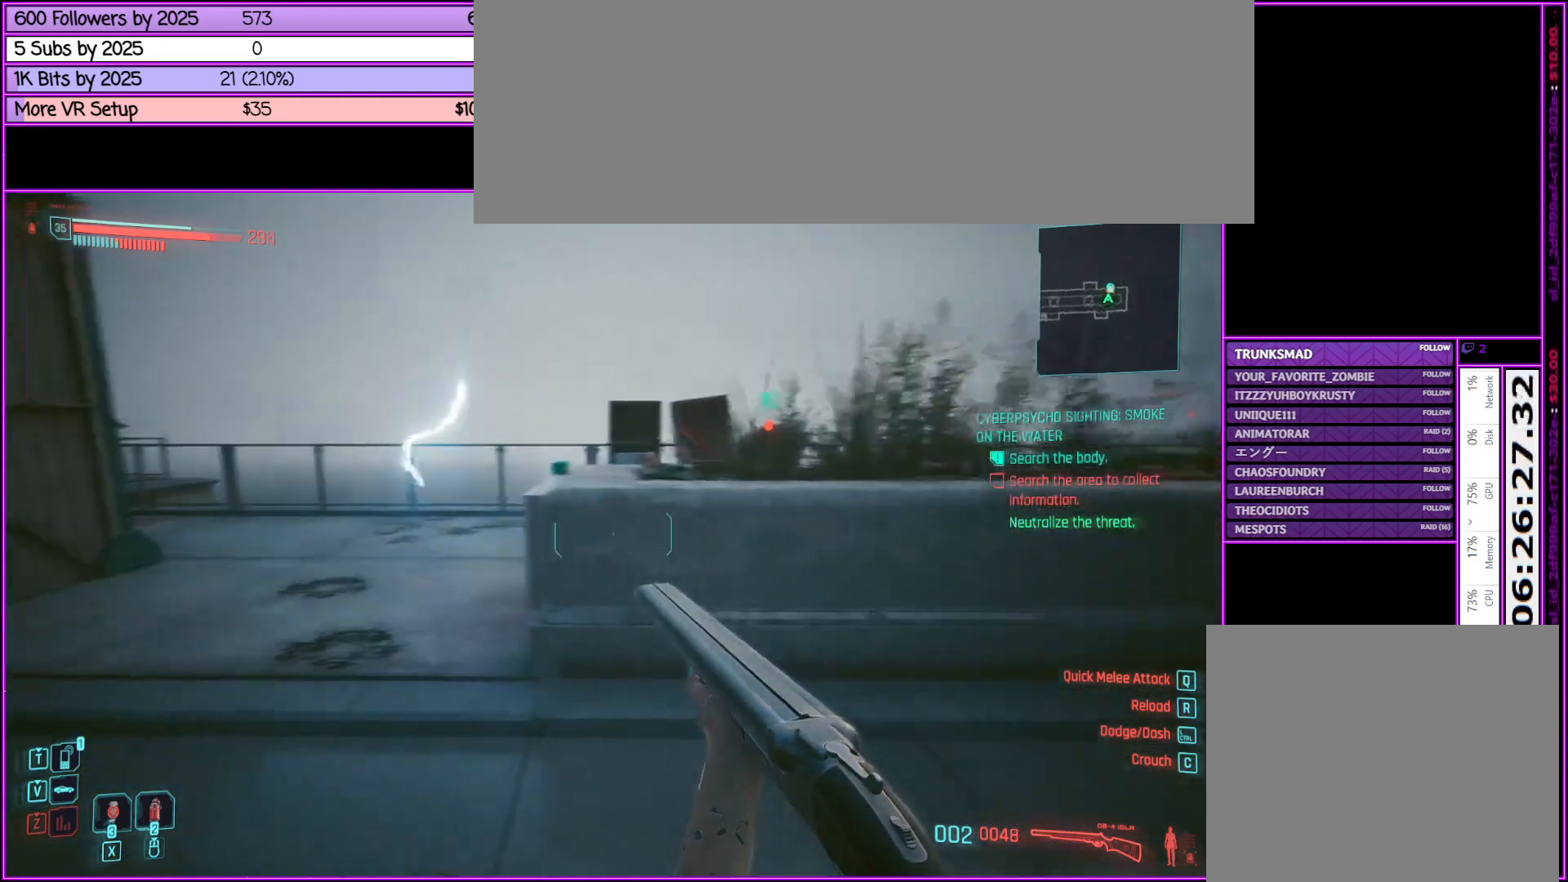
{"keys": ["a", "w"], "mouse": [], "events": [[67, "r", "down"], [217, "r", "up"]]}
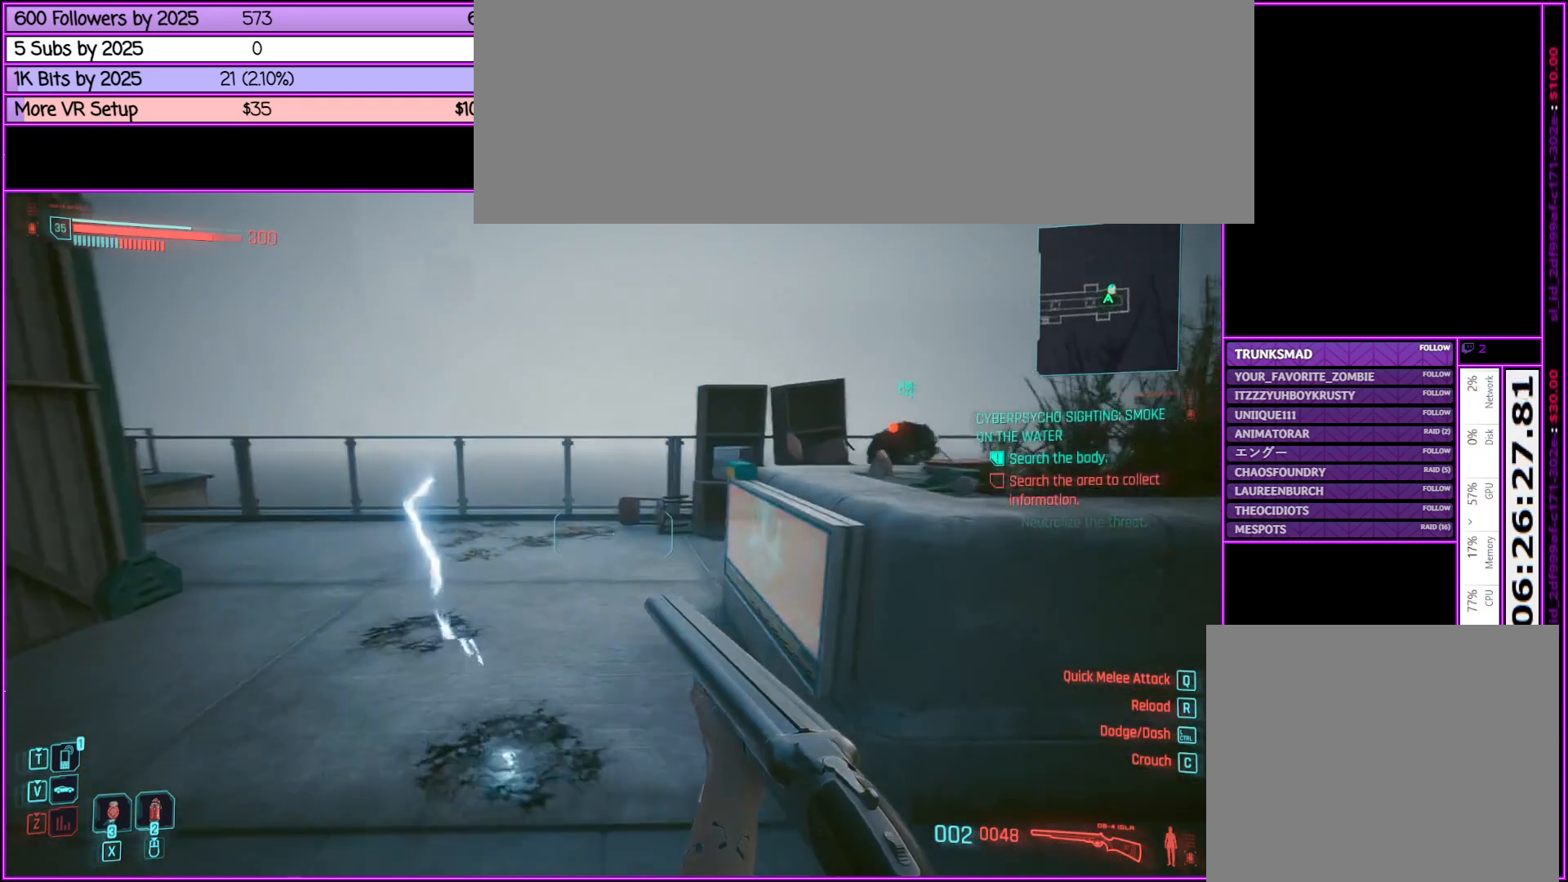
{"keys": ["a", "w"], "mouse": [], "events": [[100, "a", "up"], [333, "a", "down"]]}
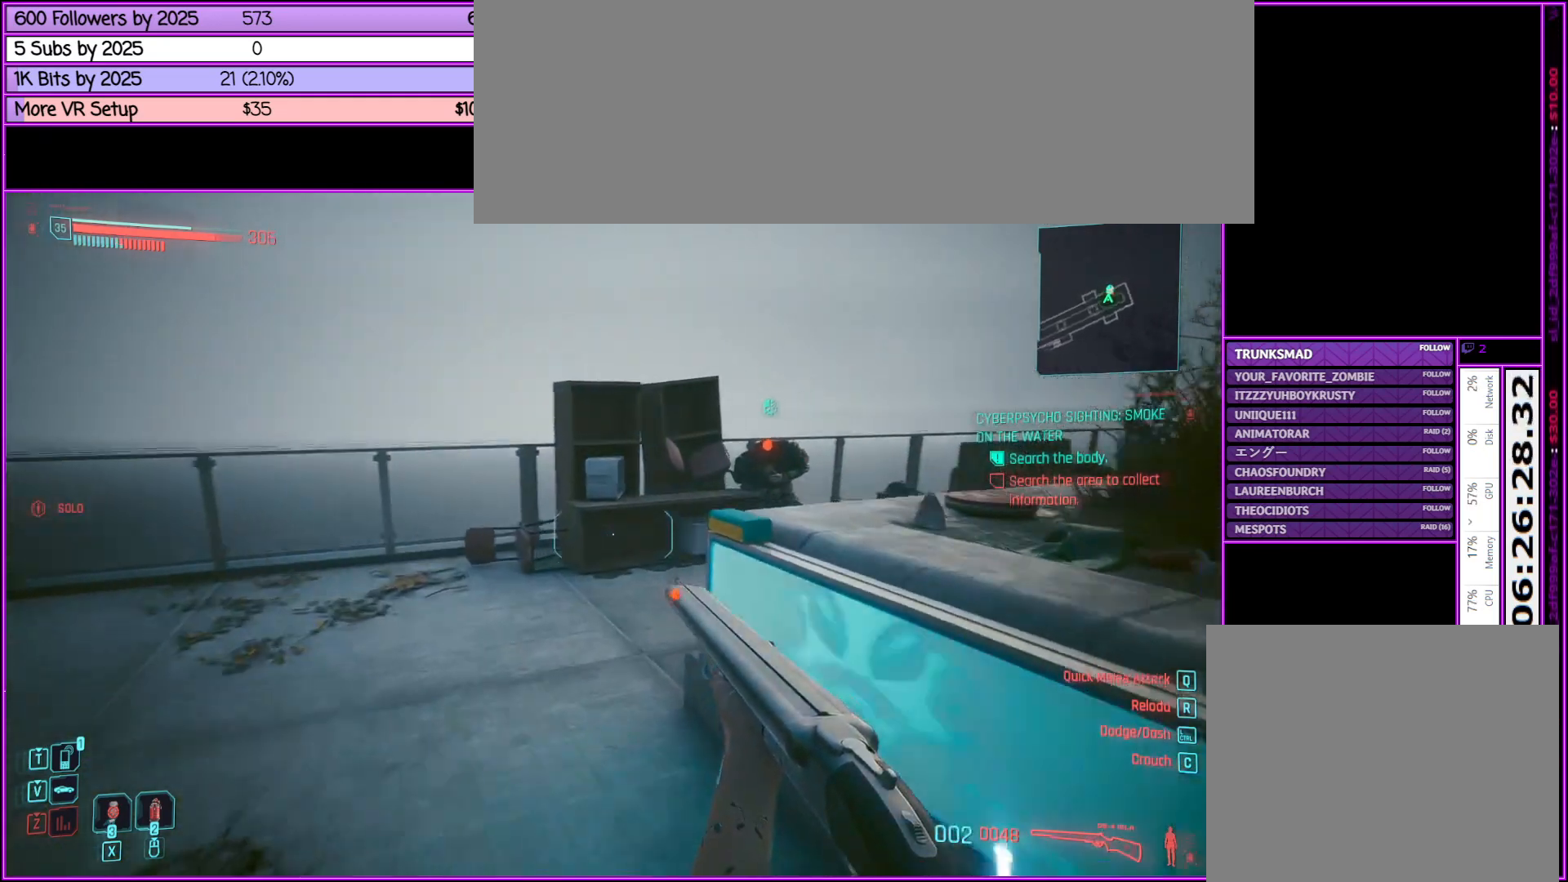
{"keys": ["w"], "mouse": [], "events": [[333, "a", "up"]]}
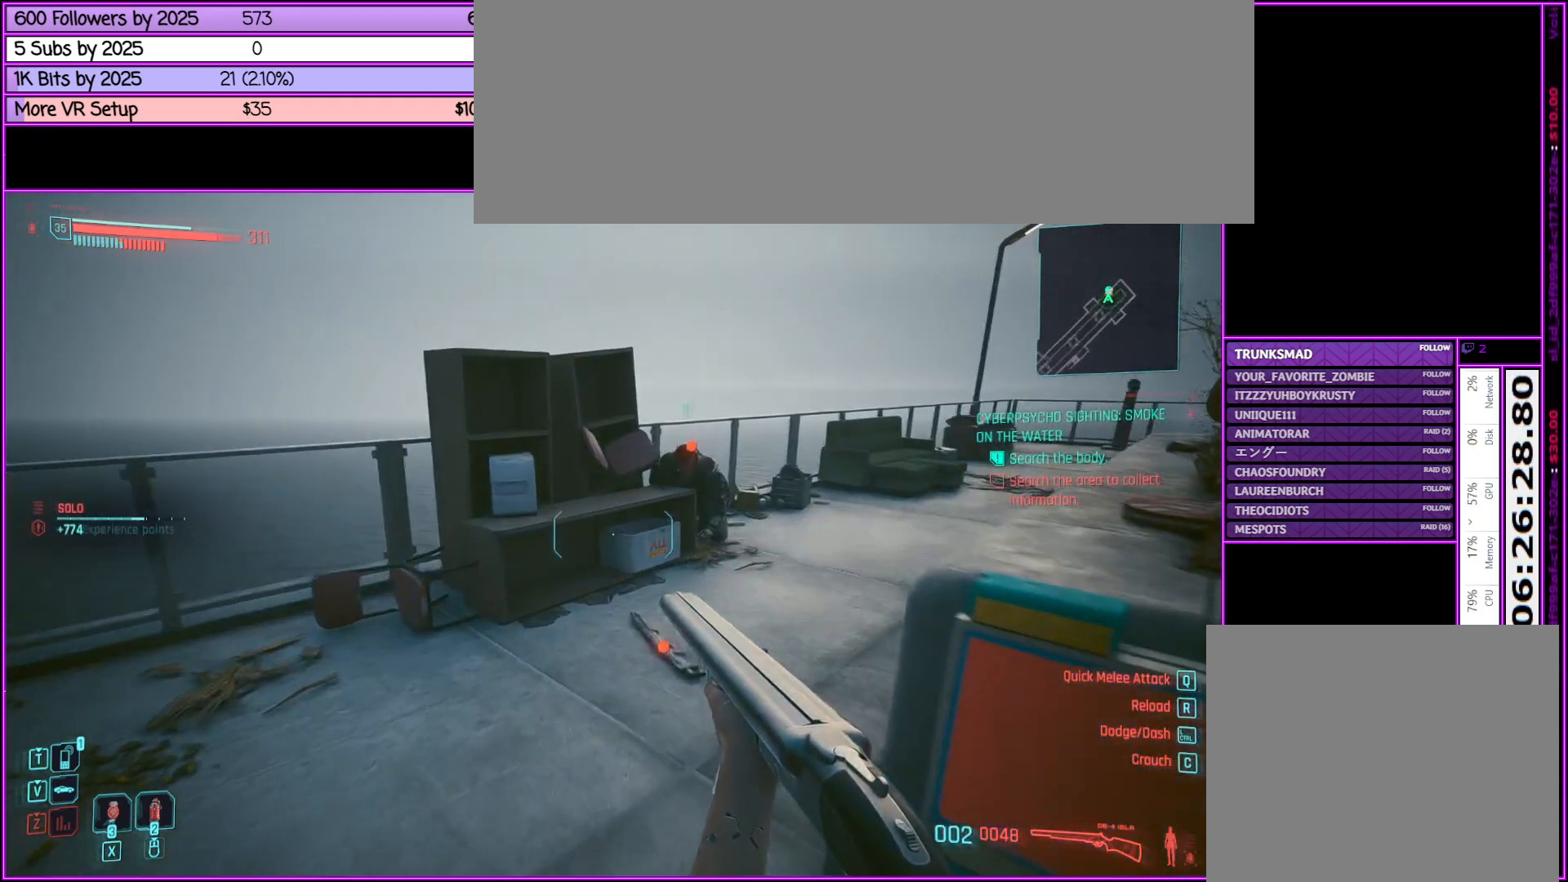
{"keys": [], "mouse": [], "events": [[33, "a", "down"], [217, "a", "up"], [450, "w", "up"]]}
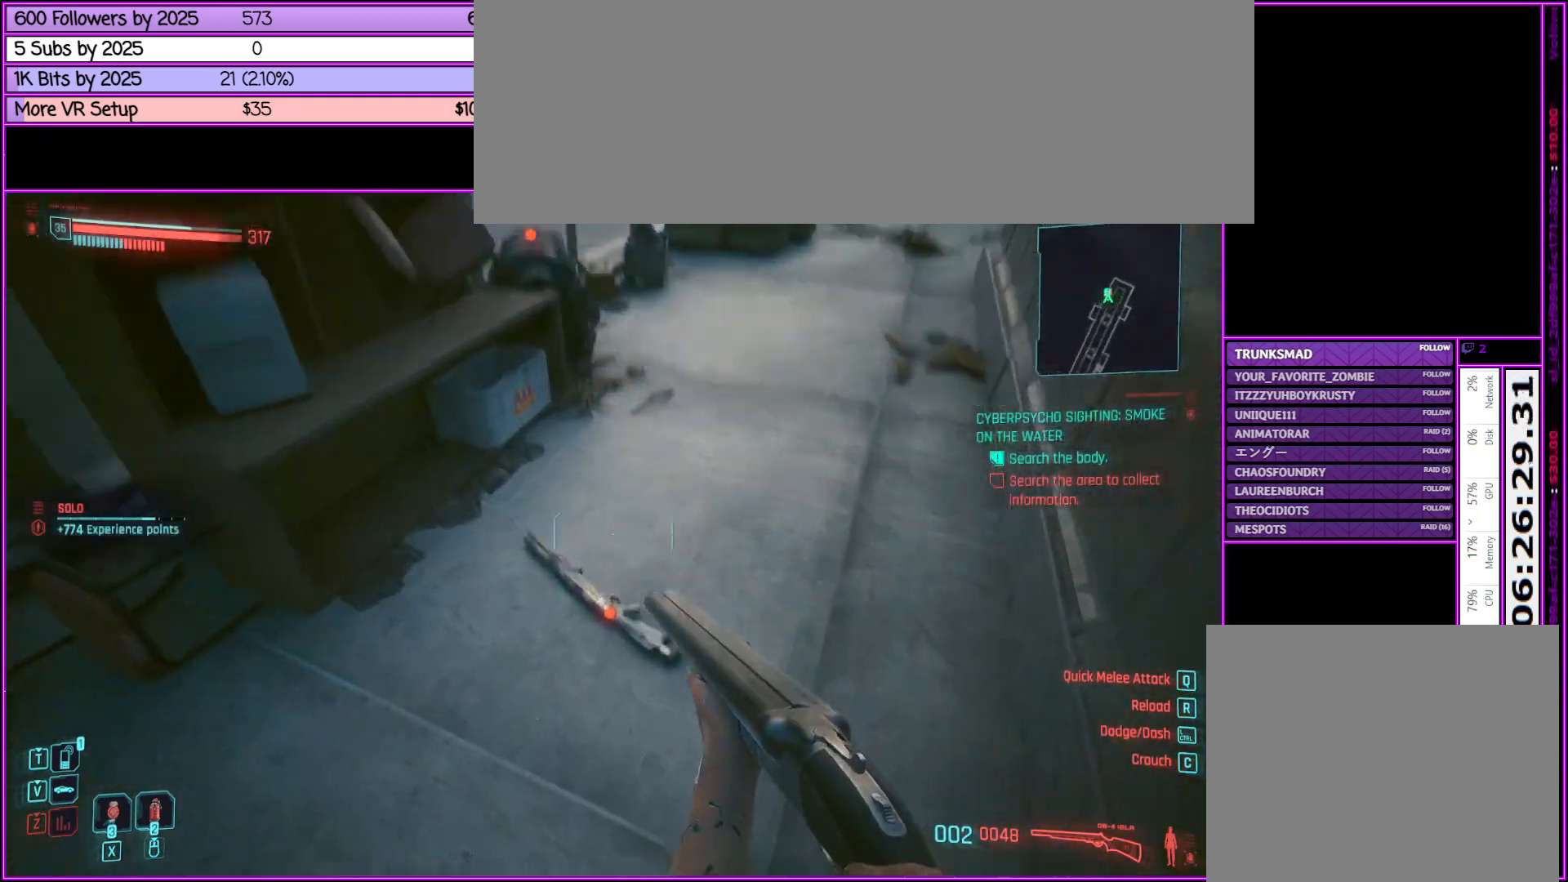
{"keys": ["w"], "mouse": [], "events": [[183, "f", "down"], [267, "f", "up"], [467, "w", "down"]]}
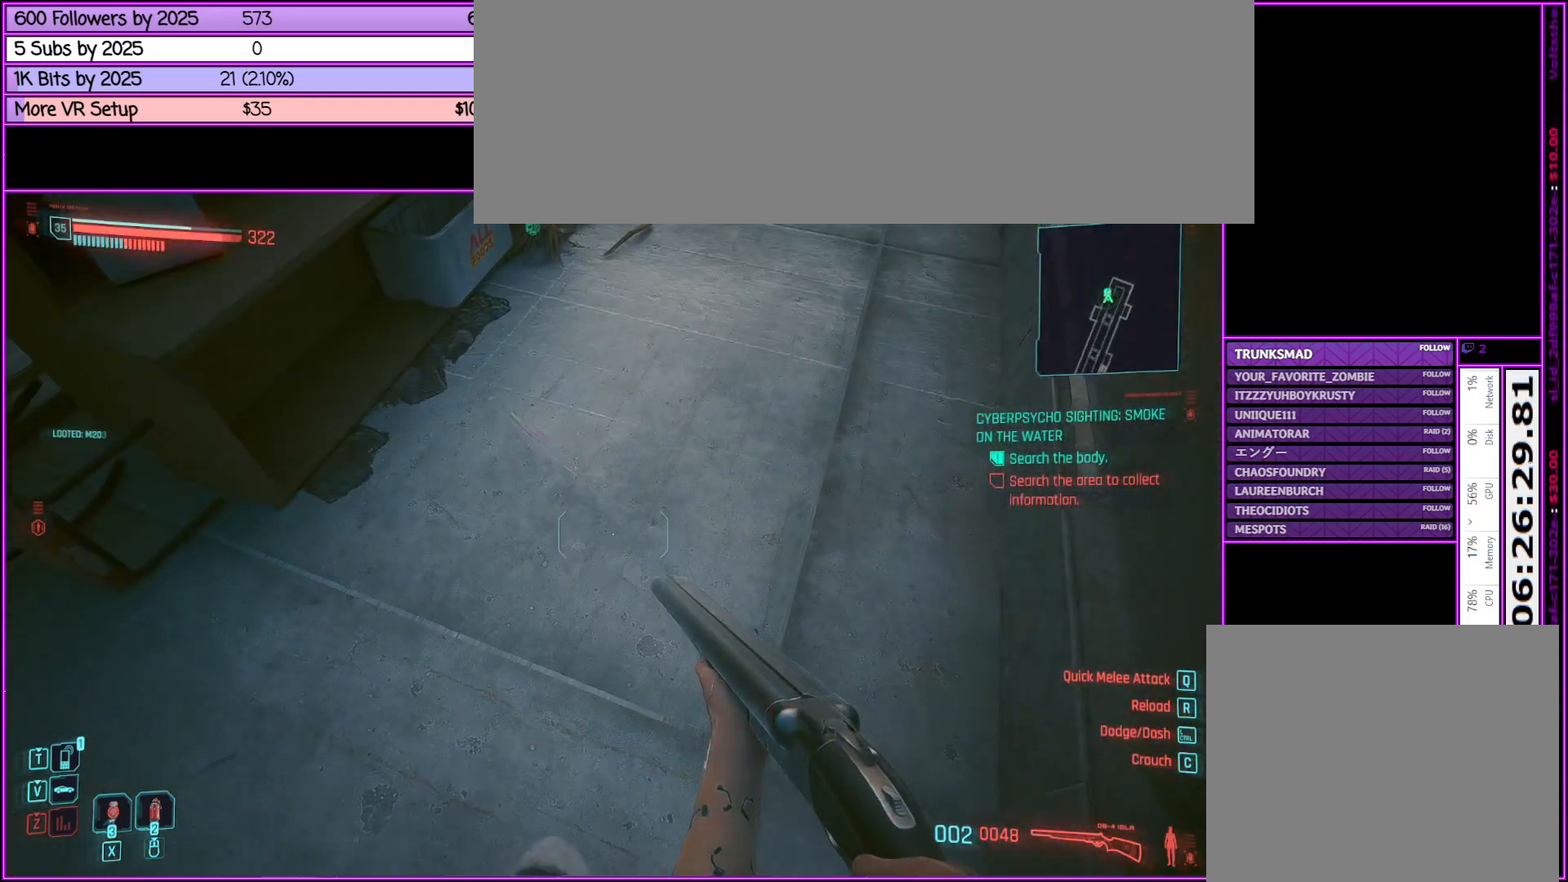
{"keys": ["d", "w"], "mouse": [], "events": [[250, "d", "down"]]}
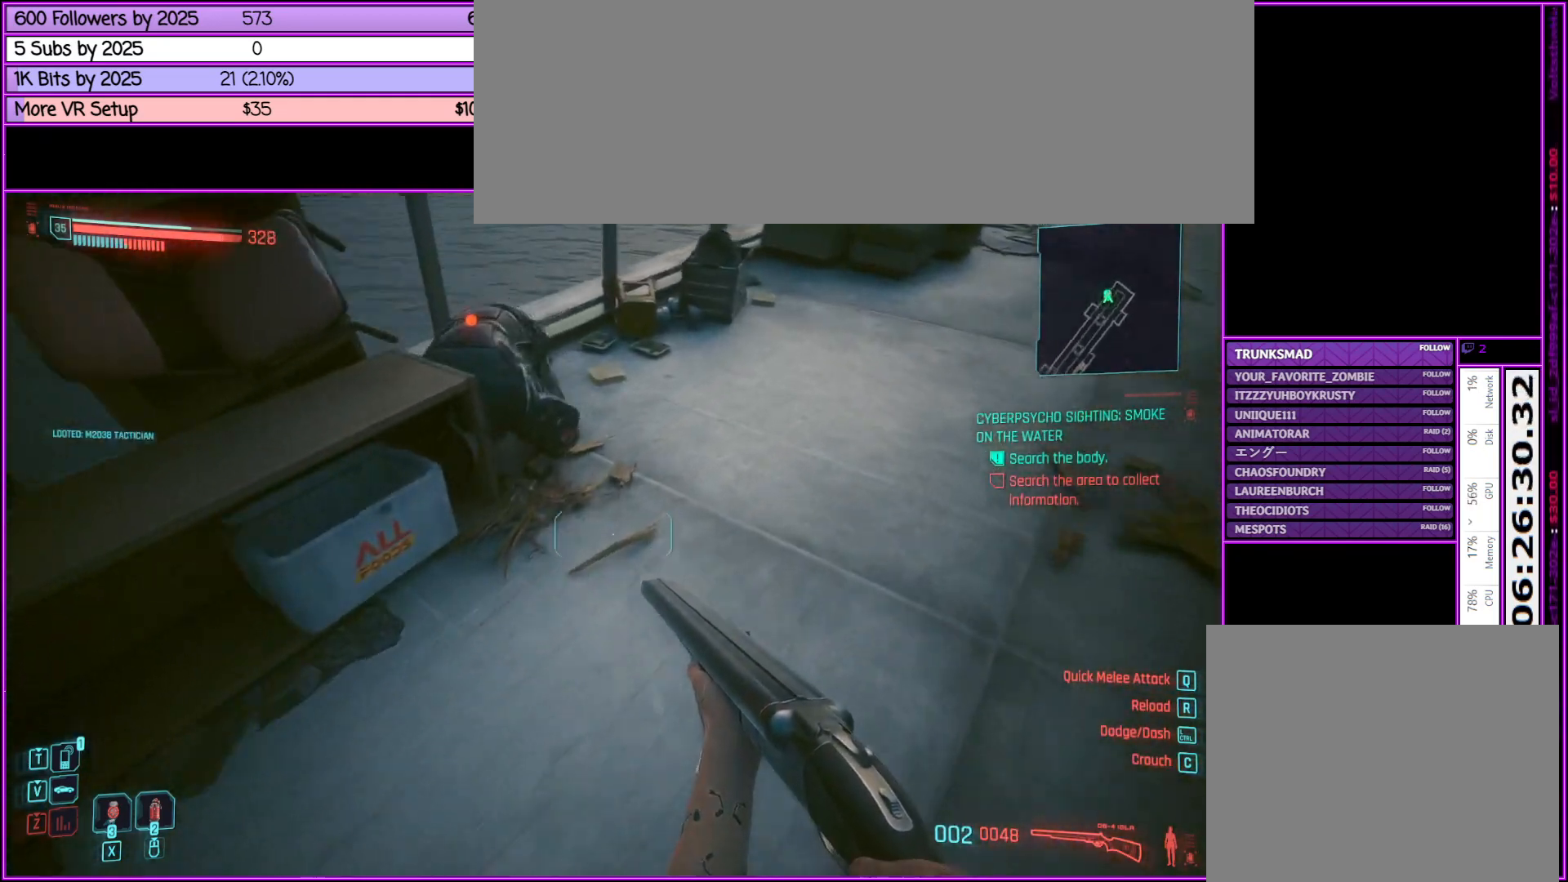
{"keys": [], "mouse": [], "events": [[167, "d", "up"], [300, "w", "up"]]}
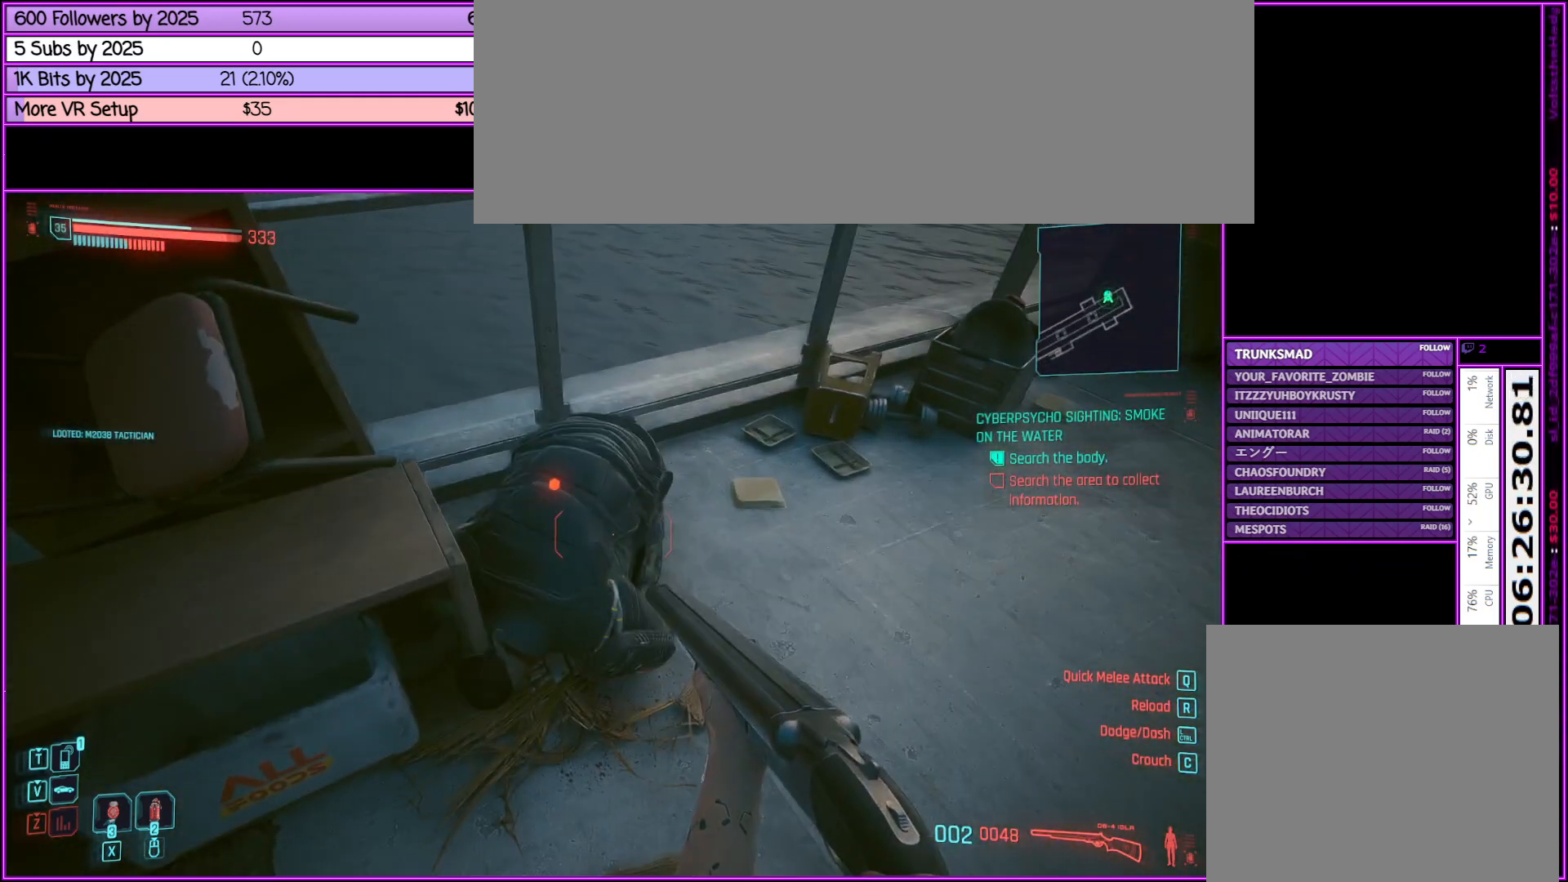
{"keys": [], "mouse": [], "events": []}
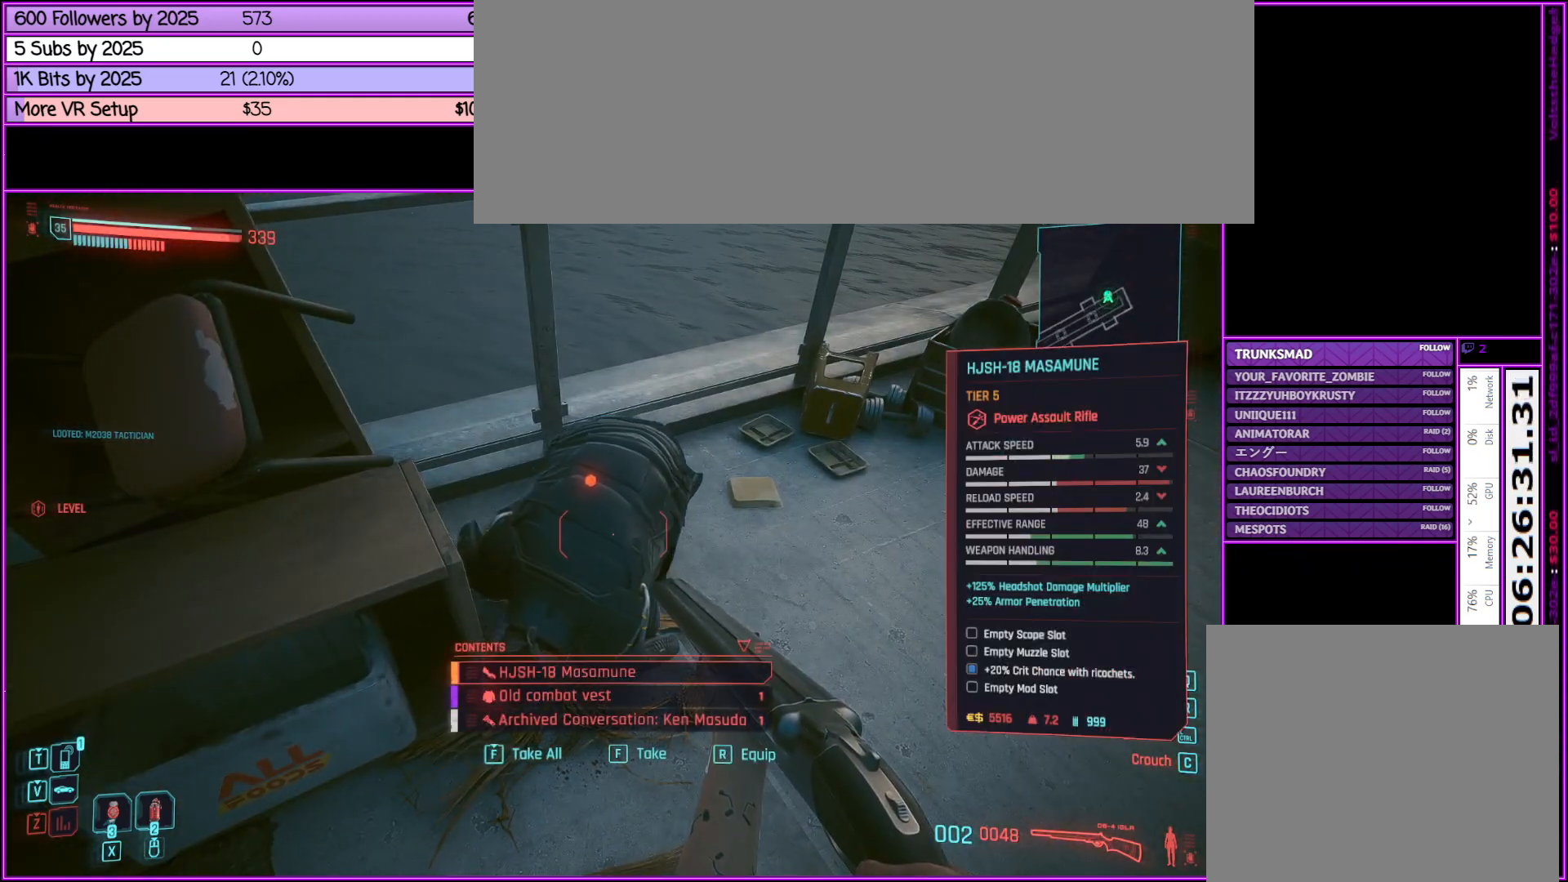
{"keys": [], "mouse": [], "events": [[433, "f", "down"], [483, "f", "up"]]}
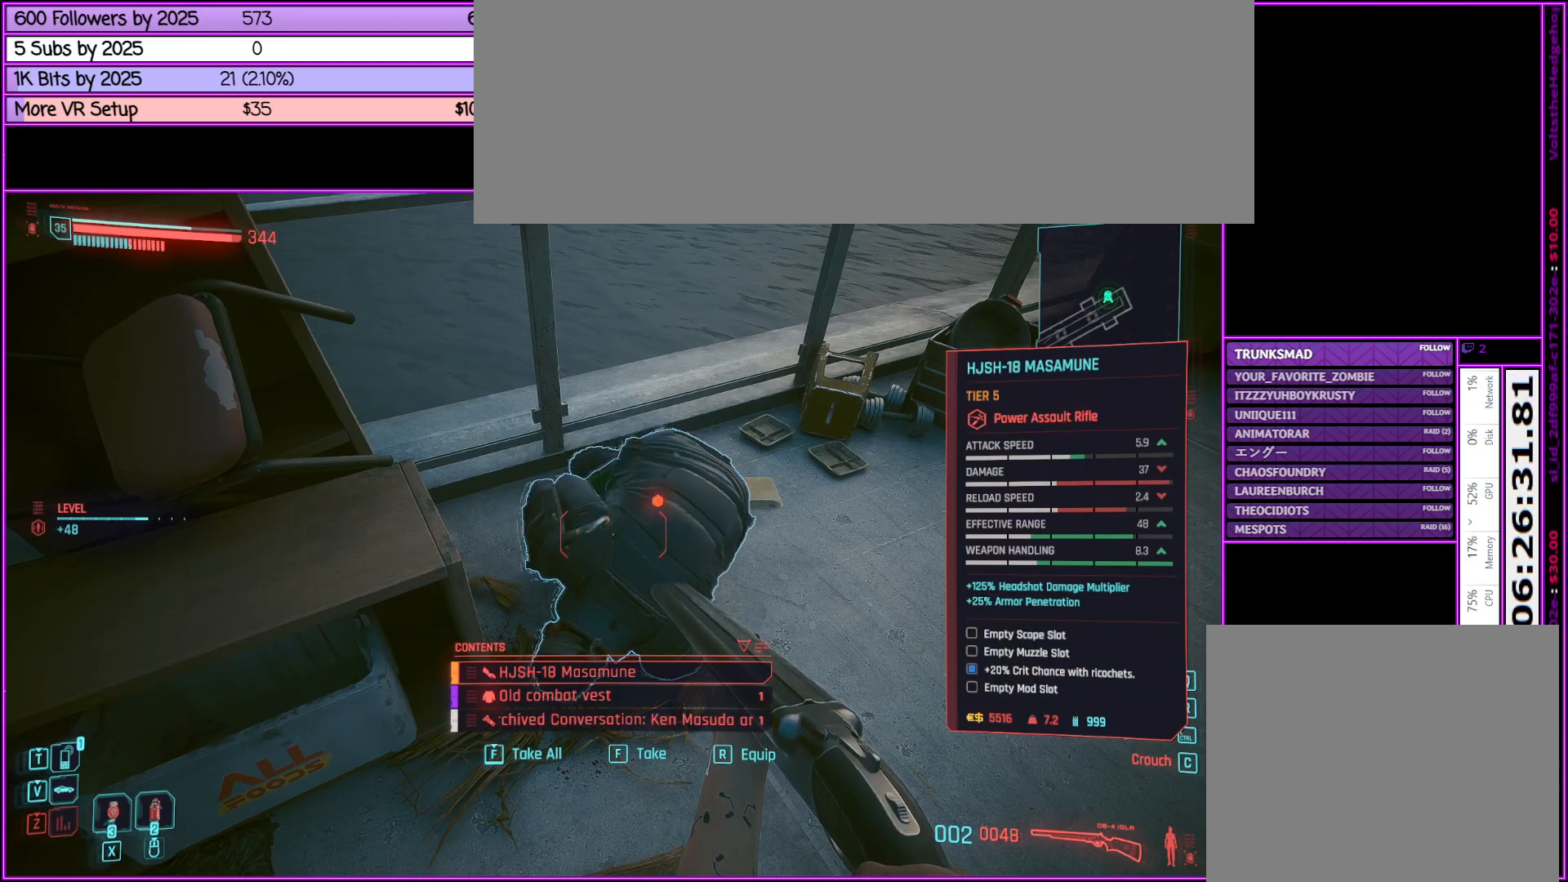
{"keys": [], "mouse": [], "events": [[267, "f", "down"], [367, "f", "up"]]}
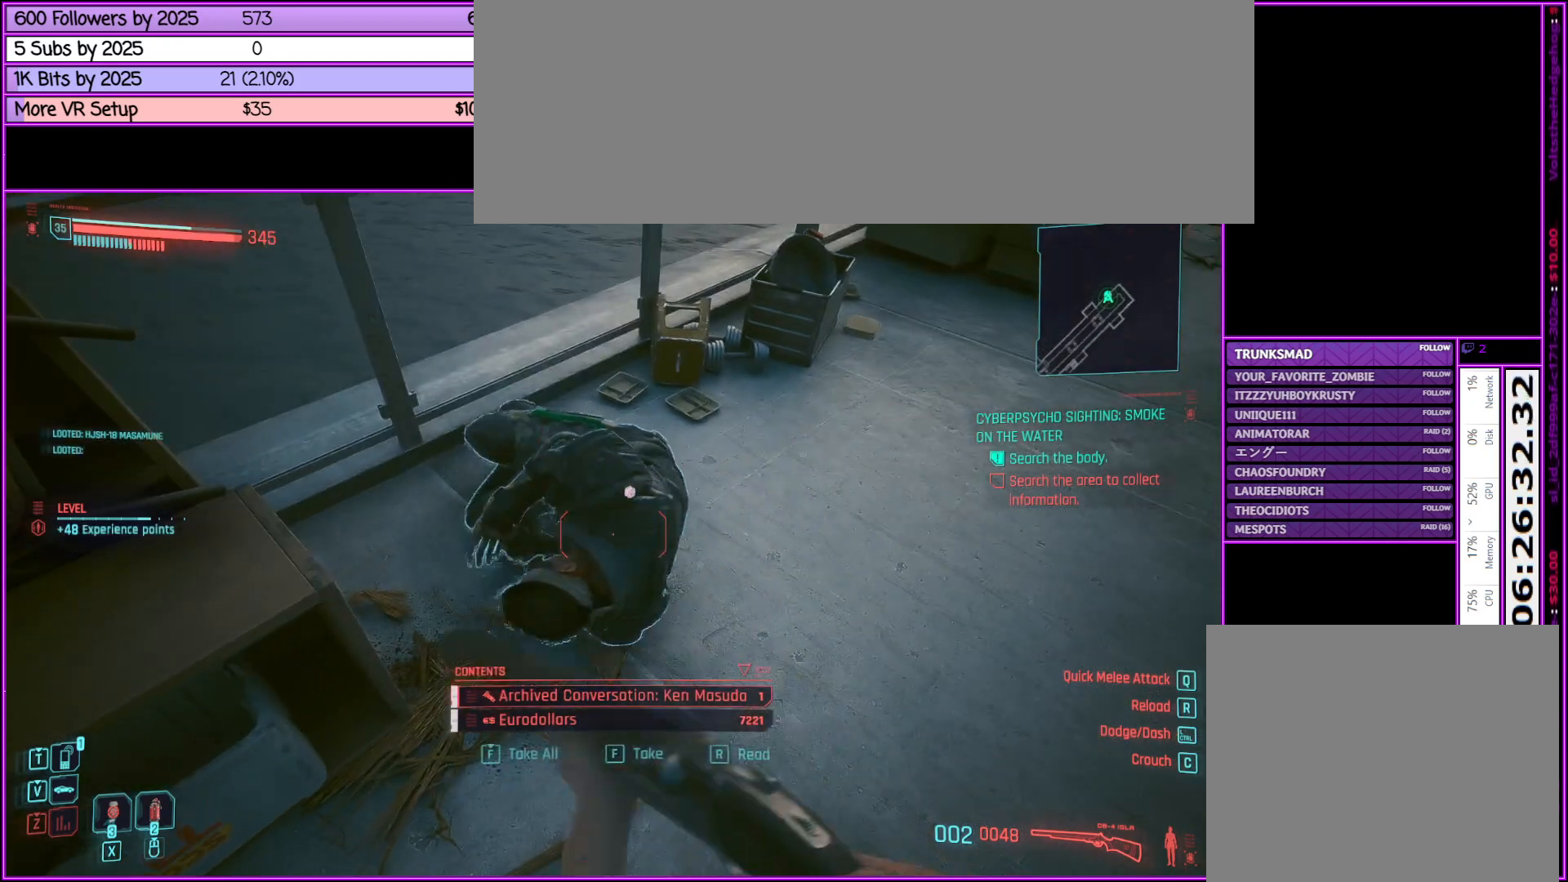
{"keys": [], "mouse": [], "events": [[83, "f", "down"], [133, "f", "up"], [317, "f", "down"], [417, "f", "up"]]}
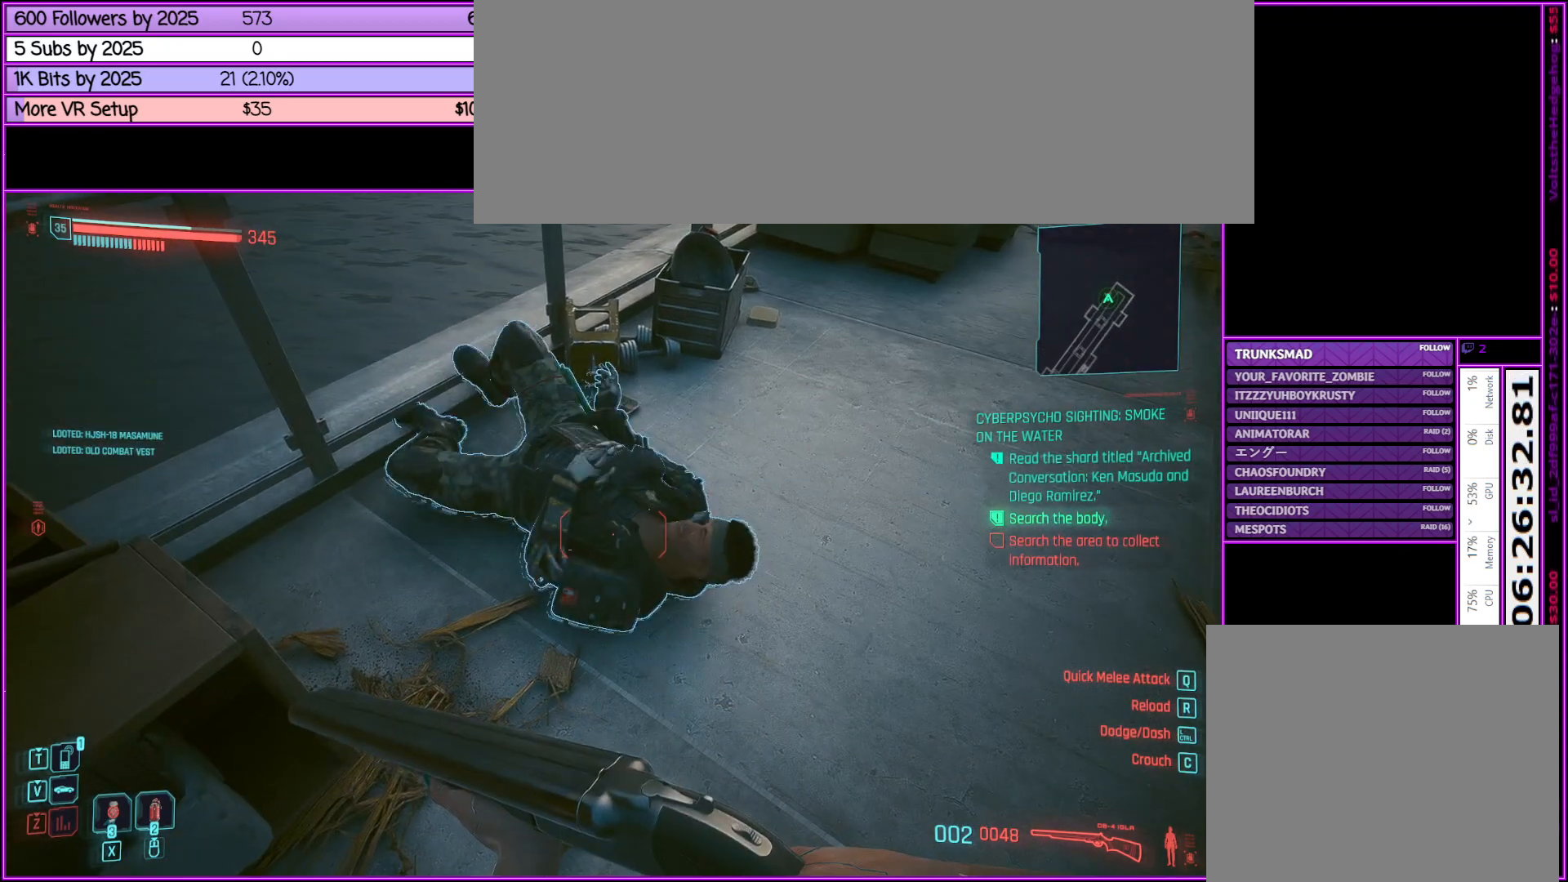
{"keys": [], "mouse": [], "events": [[100, "f", "down"], [200, "f", "up"]]}
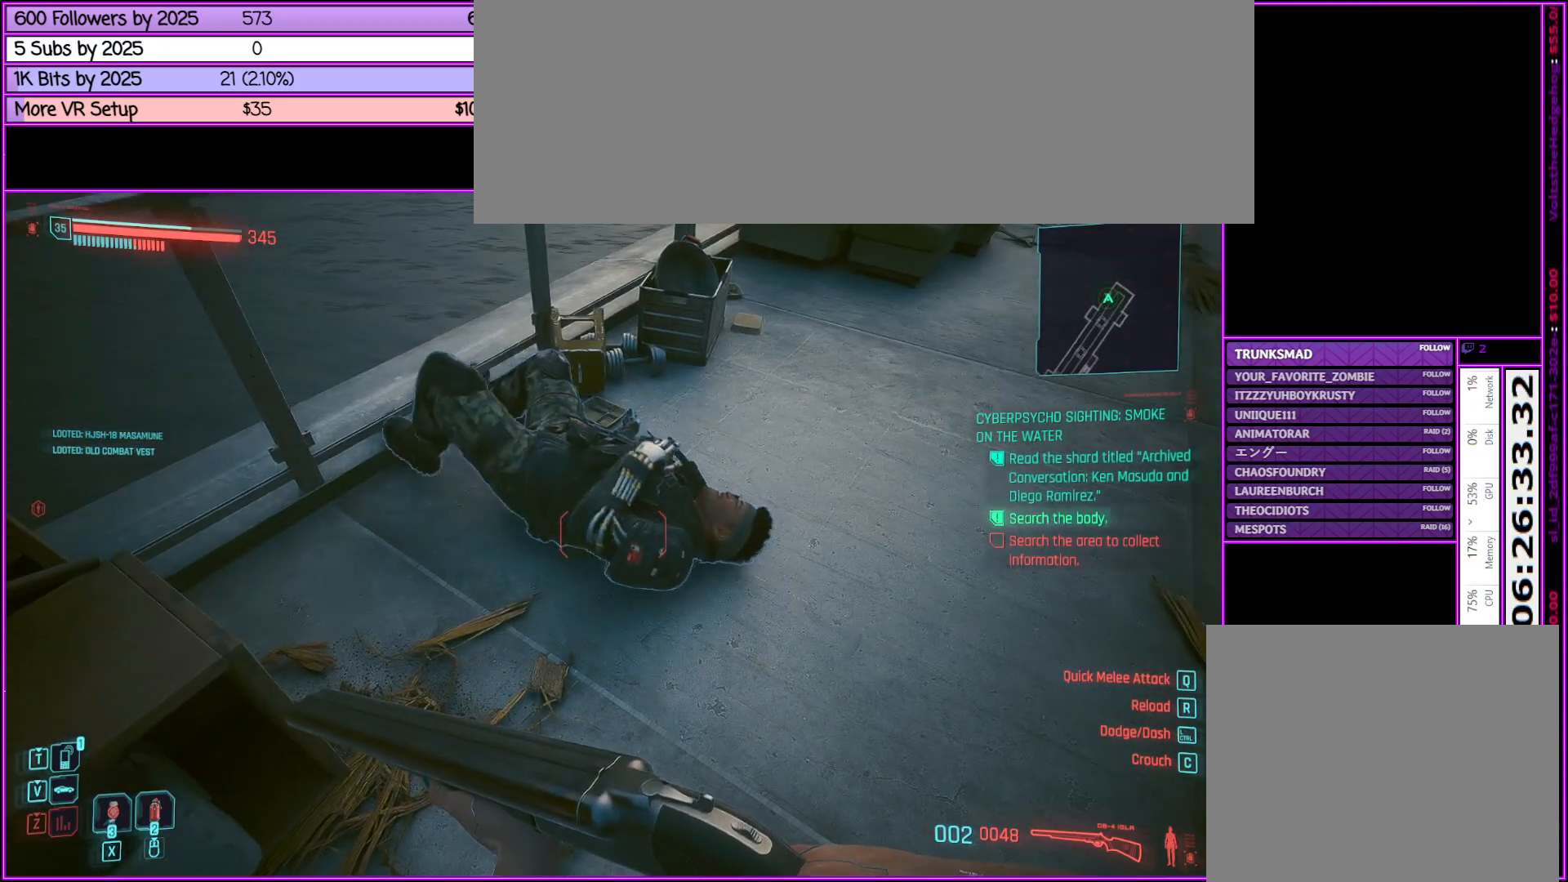
{"keys": [], "mouse": [], "events": []}
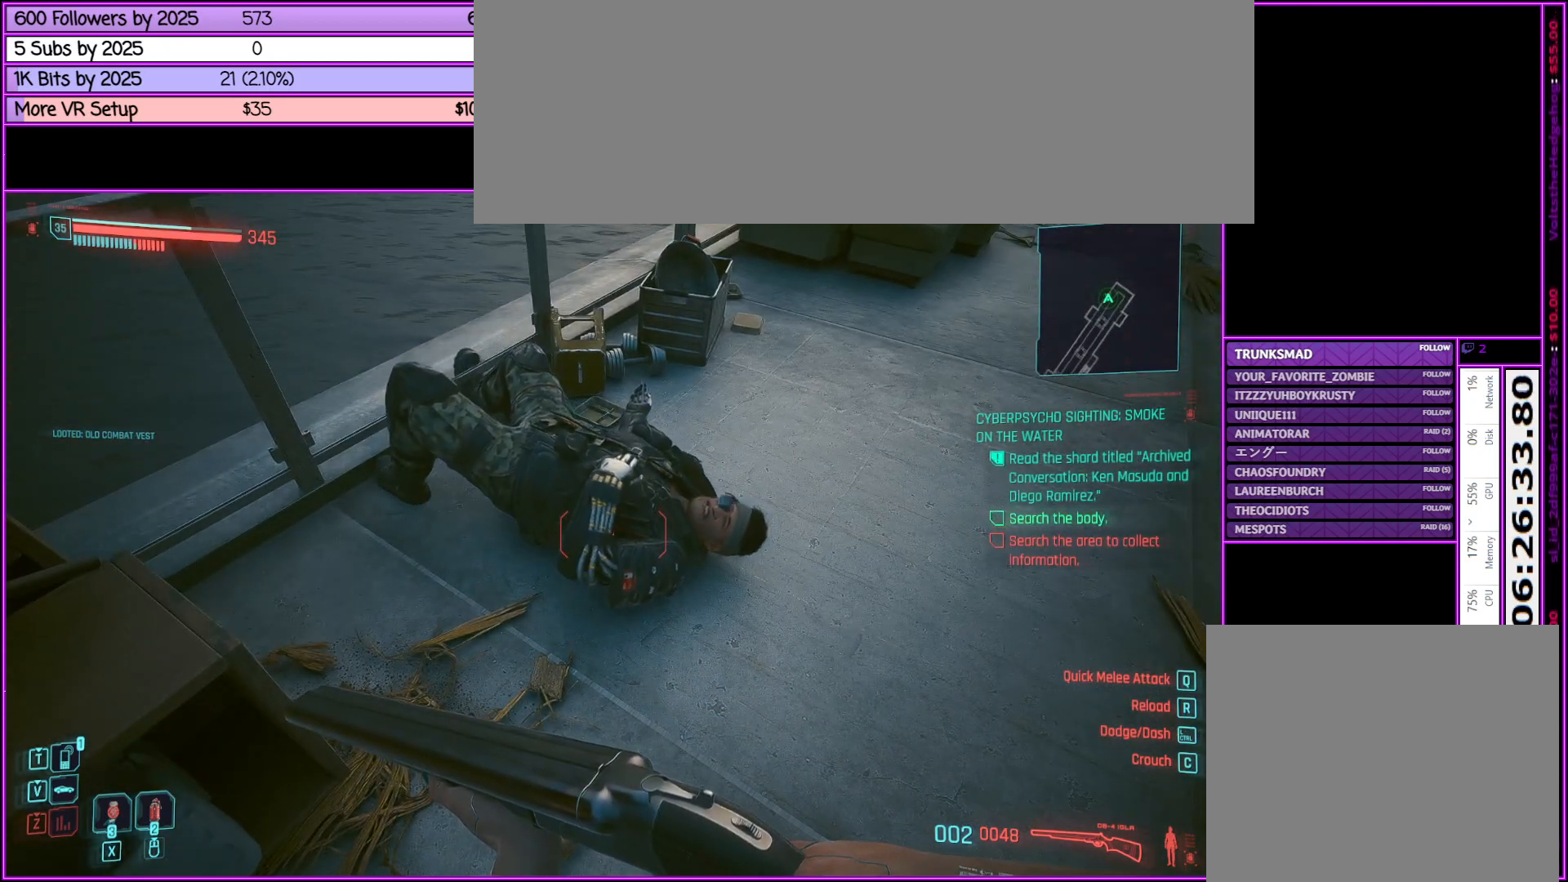
{"keys": [], "mouse": [], "events": []}